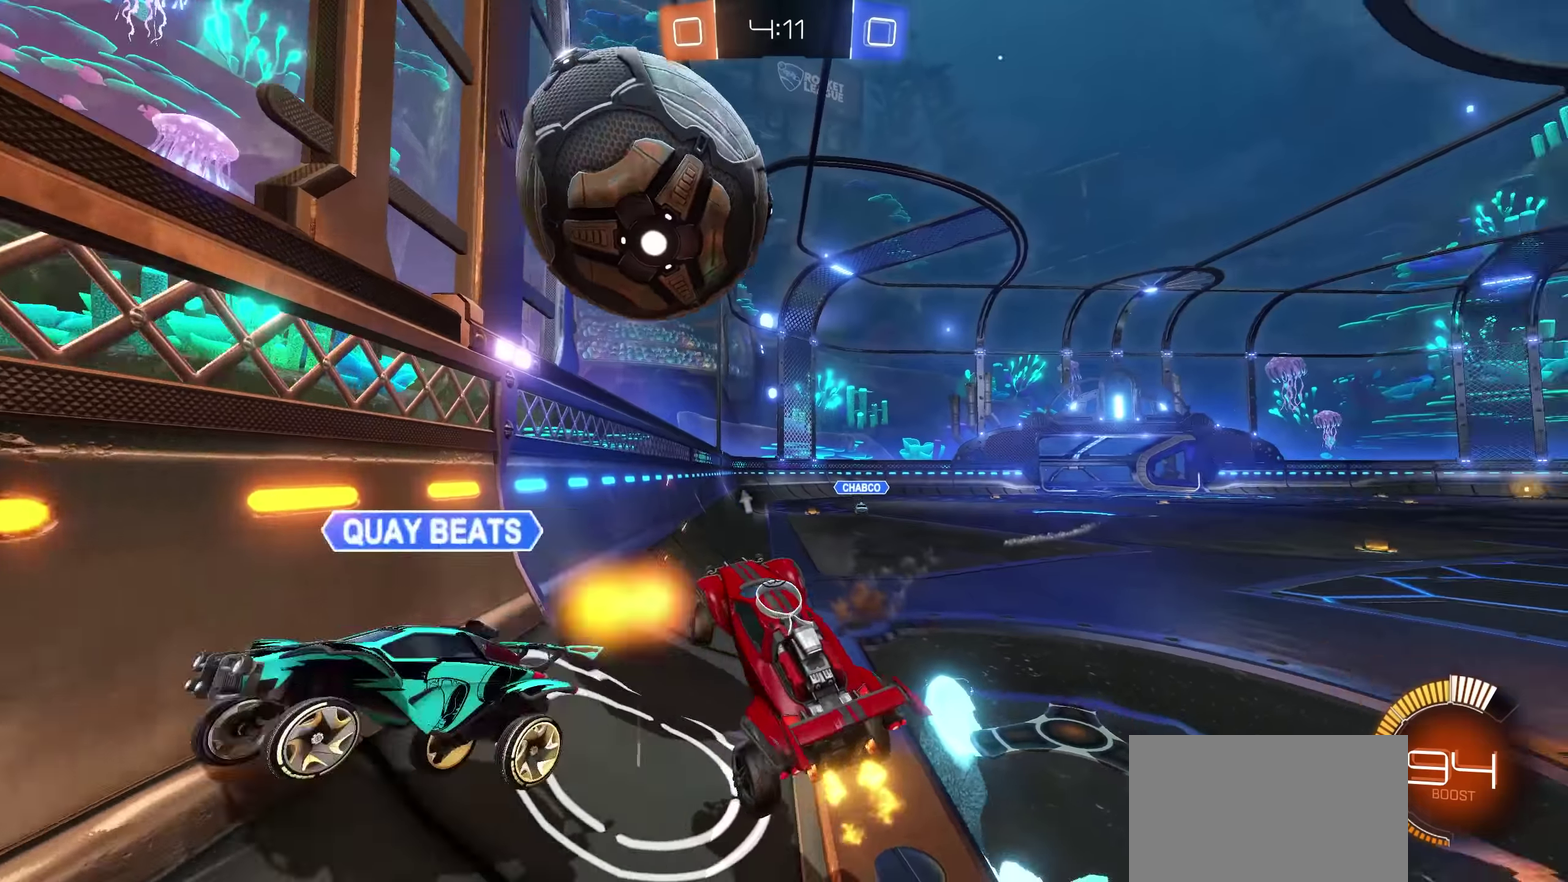
Gameplay with a controller (PlayStation layout); each line is a JSON object with the inputs held at the frame after it. "events" lists button and stick changes between this image and that frame as [ms after this image, input, new state], when the widget could be followed in between.
{"buttons": ["L1", "R2"], "left_stick": "left", "right_stick": "center", "events": [[83, "left_stick", "center"], [150, "left_stick", "left"], [466, "L1", "down"]]}
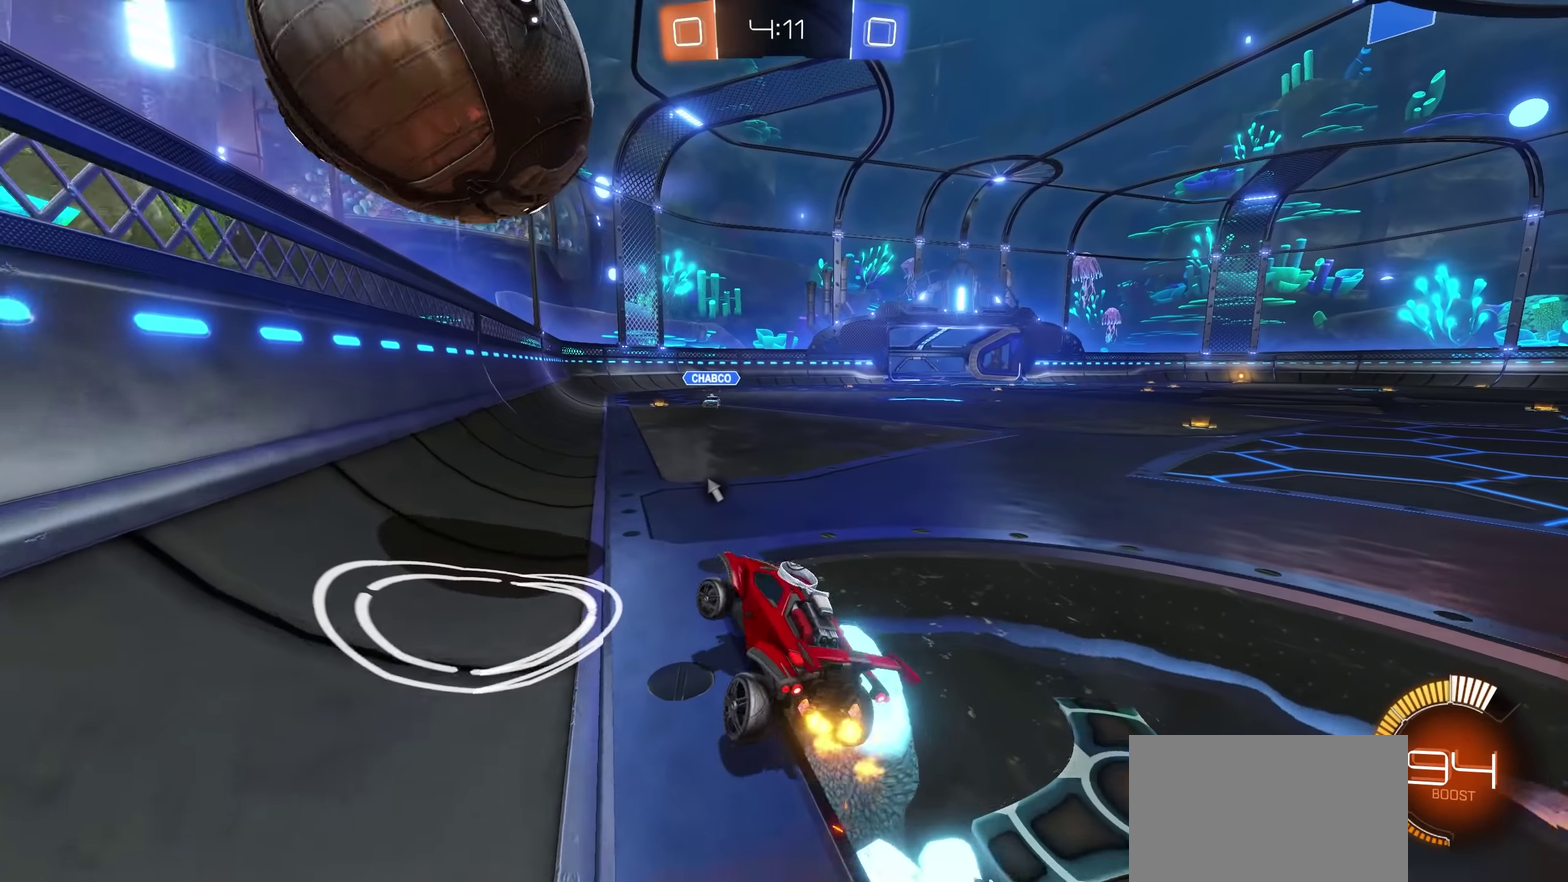
{"buttons": ["CROSS", "SQUARE", "L1", "R2"], "left_stick": "up-left", "right_stick": "center", "events": [[33, "L1", "up"], [300, "SQUARE", "down"], [316, "left_stick", "center"], [366, "CROSS", "down"], [366, "left_stick", "left"], [416, "CROSS", "up"], [416, "L1", "down"], [416, "SQUARE", "up"], [466, "left_stick", "up-left"], [483, "CROSS", "down"], [483, "SQUARE", "down"]]}
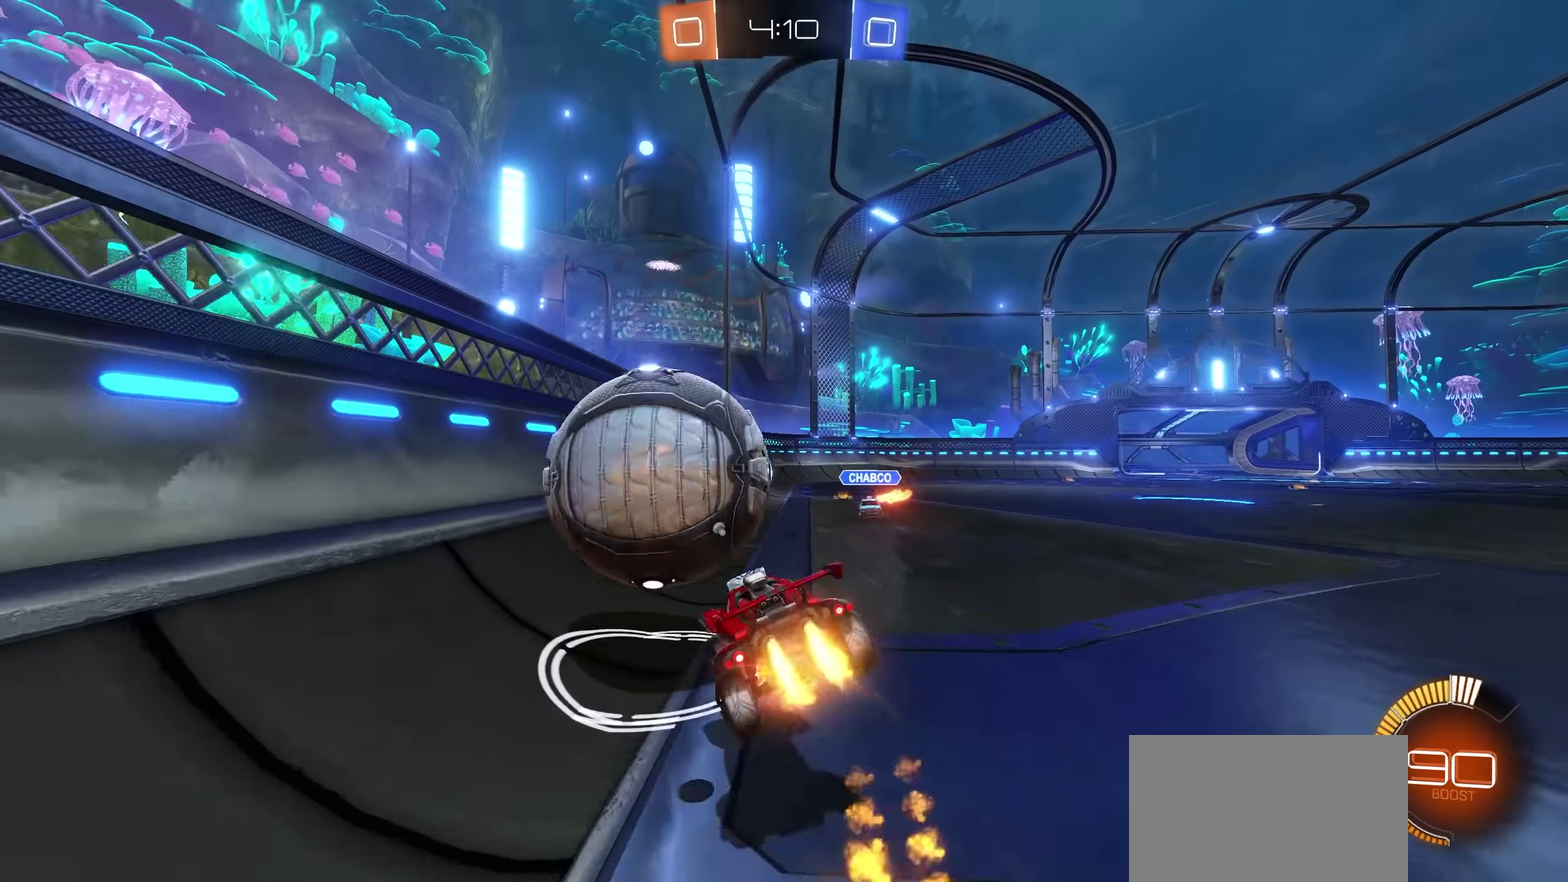
{"buttons": ["L1", "R2"], "left_stick": "down-left", "right_stick": "center", "events": [[83, "SQUARE", "up"], [116, "CROSS", "up"], [116, "L1", "up"], [150, "left_stick", "down"], [366, "L1", "down"], [383, "TRIANGLE", "down"], [416, "left_stick", "down-left"], [500, "TRIANGLE", "up"]]}
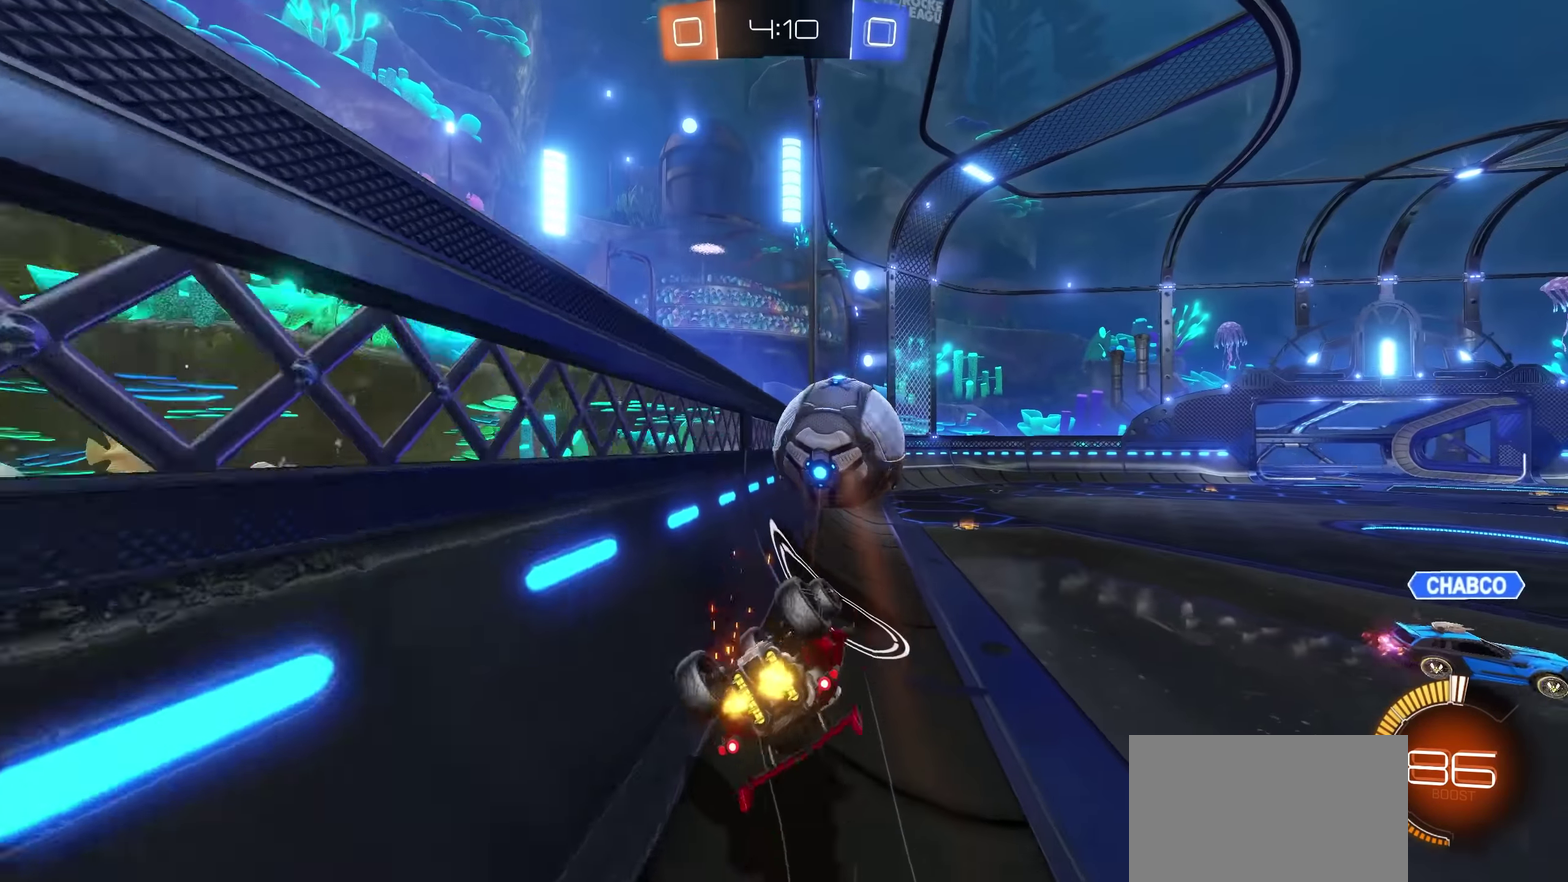
{"buttons": ["CROSS", "R2"], "left_stick": "center", "right_stick": "center", "events": [[183, "L1", "up"], [200, "CROSS", "down"], [216, "left_stick", "center"]]}
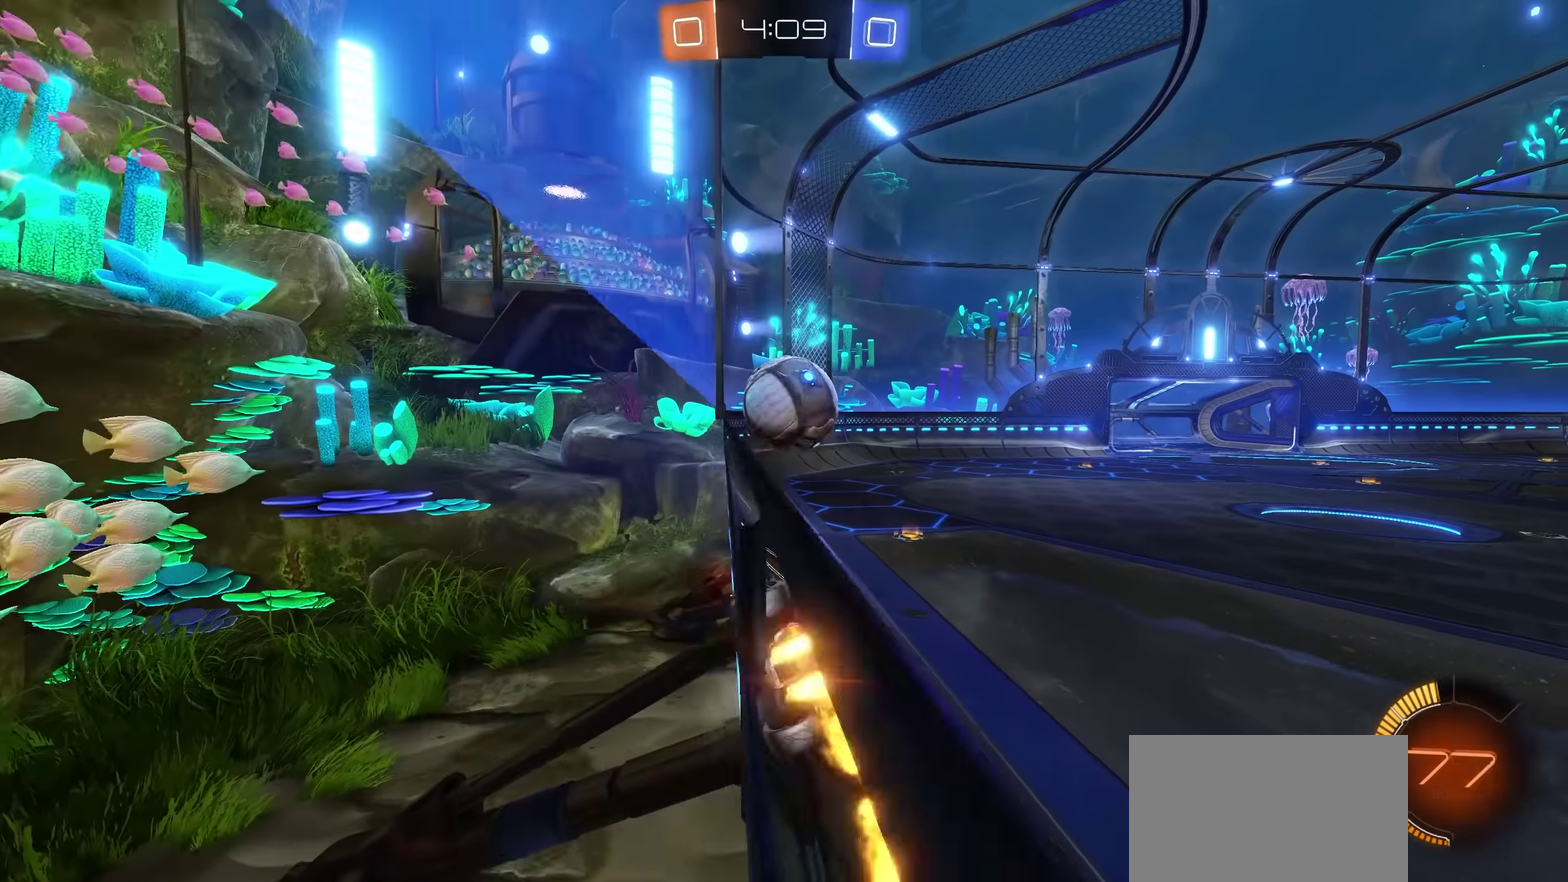
{"buttons": ["R2"], "left_stick": "down-left", "right_stick": "center", "events": [[150, "SQUARE", "down"], [250, "left_stick", "left"], [300, "L1", "down"], [300, "SQUARE", "up"], [366, "CROSS", "up"], [383, "left_stick", "down-left"], [466, "L1", "up"]]}
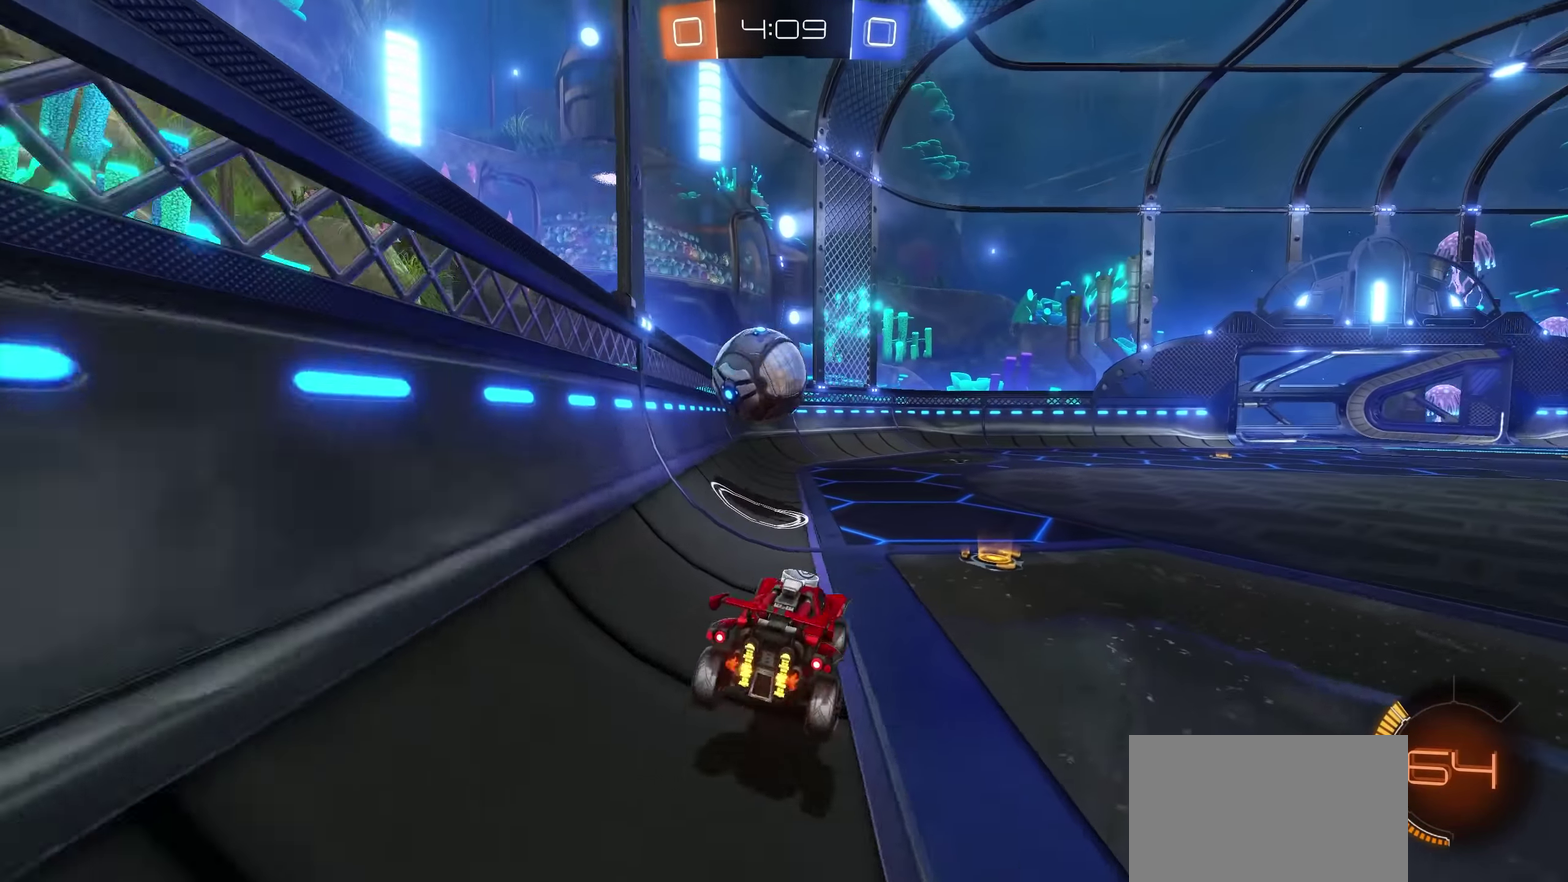
{"buttons": ["R2"], "left_stick": "up-left", "right_stick": "center", "events": [[116, "L1", "down"], [116, "left_stick", "up"], [133, "SQUARE", "down"], [216, "L1", "up"], [216, "SQUARE", "up"], [233, "left_stick", "center"], [350, "left_stick", "left"], [500, "left_stick", "up-left"]]}
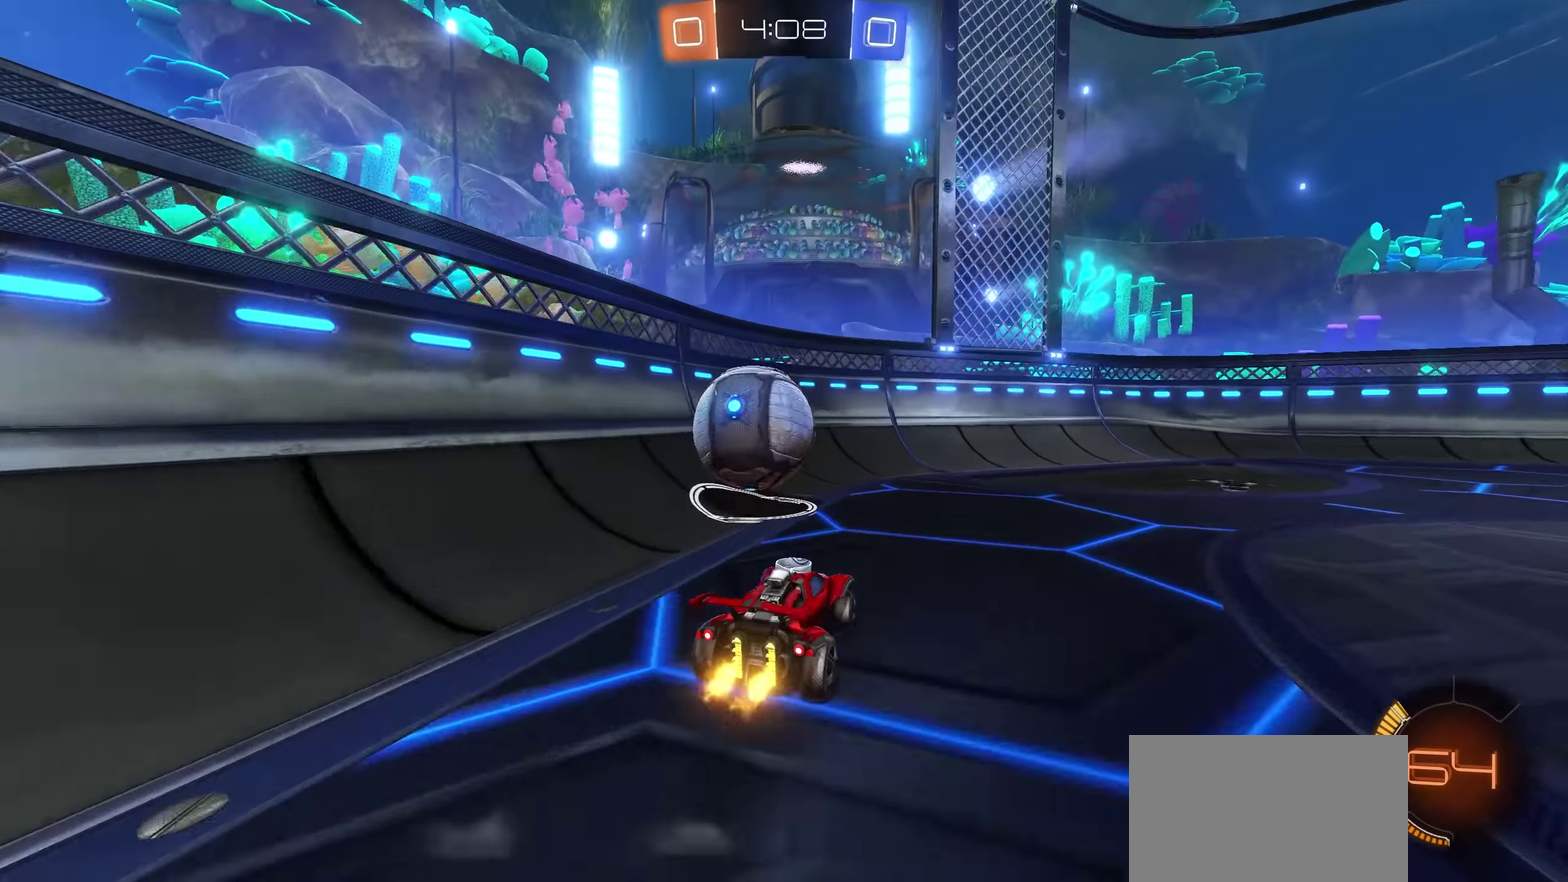
{"buttons": ["R2"], "left_stick": "right", "right_stick": "center", "events": [[50, "TRIANGLE", "down"], [100, "left_stick", "left"], [166, "TRIANGLE", "up"], [250, "left_stick", "center"], [300, "left_stick", "right"]]}
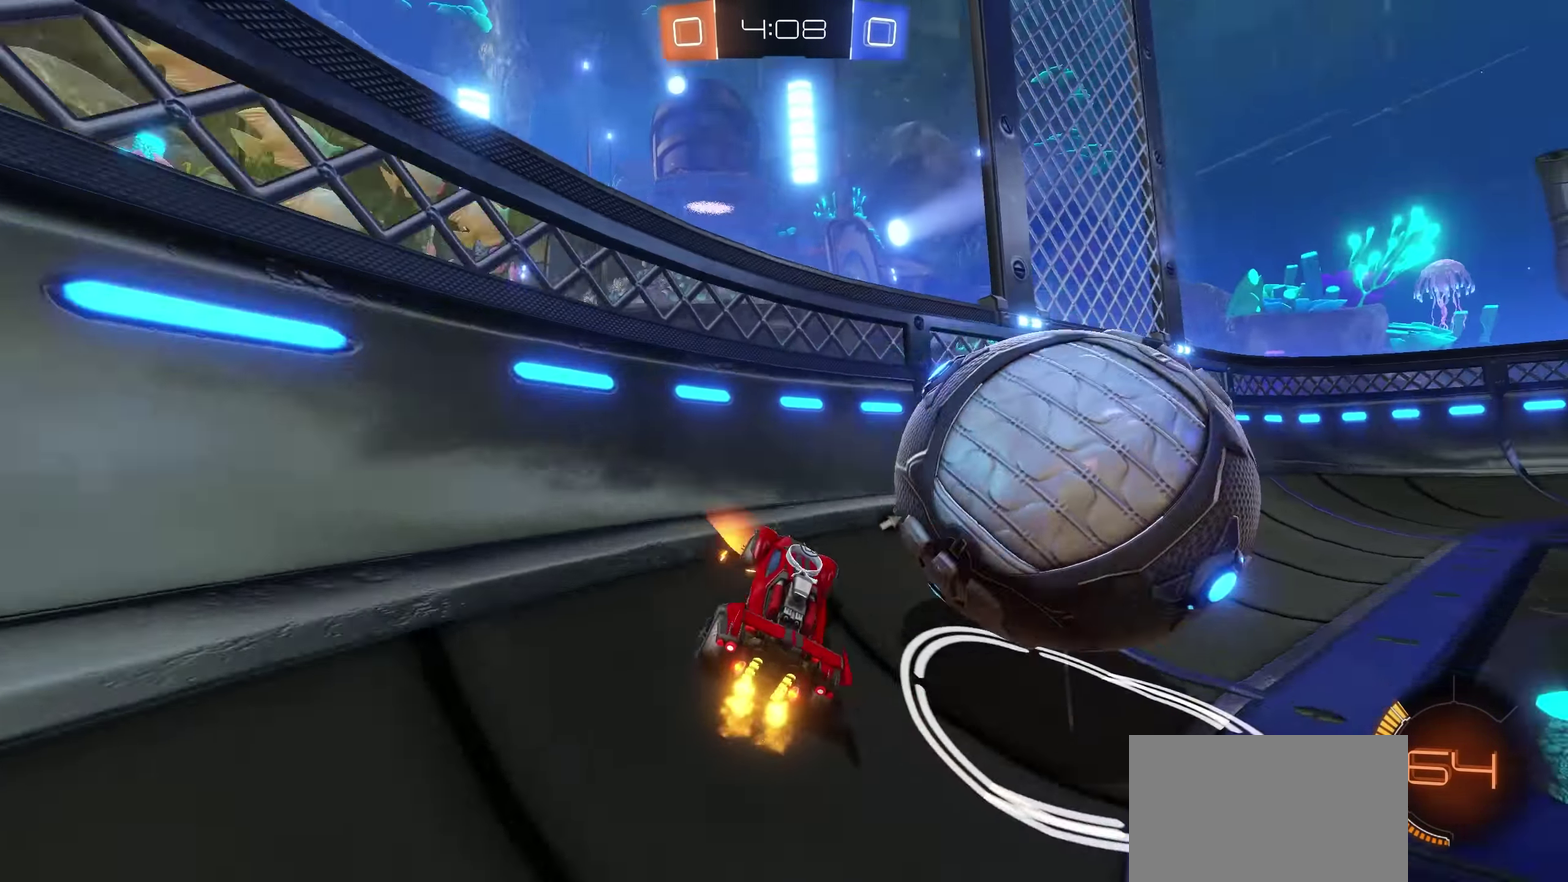
{"buttons": ["R2"], "left_stick": "right", "right_stick": "center", "events": [[33, "TRIANGLE", "down"], [66, "L2", "down"], [116, "TRIANGLE", "up"], [183, "R2", "up"], [266, "R2", "down"], [283, "L2", "up"], [366, "TRIANGLE", "down"], [466, "TRIANGLE", "up"]]}
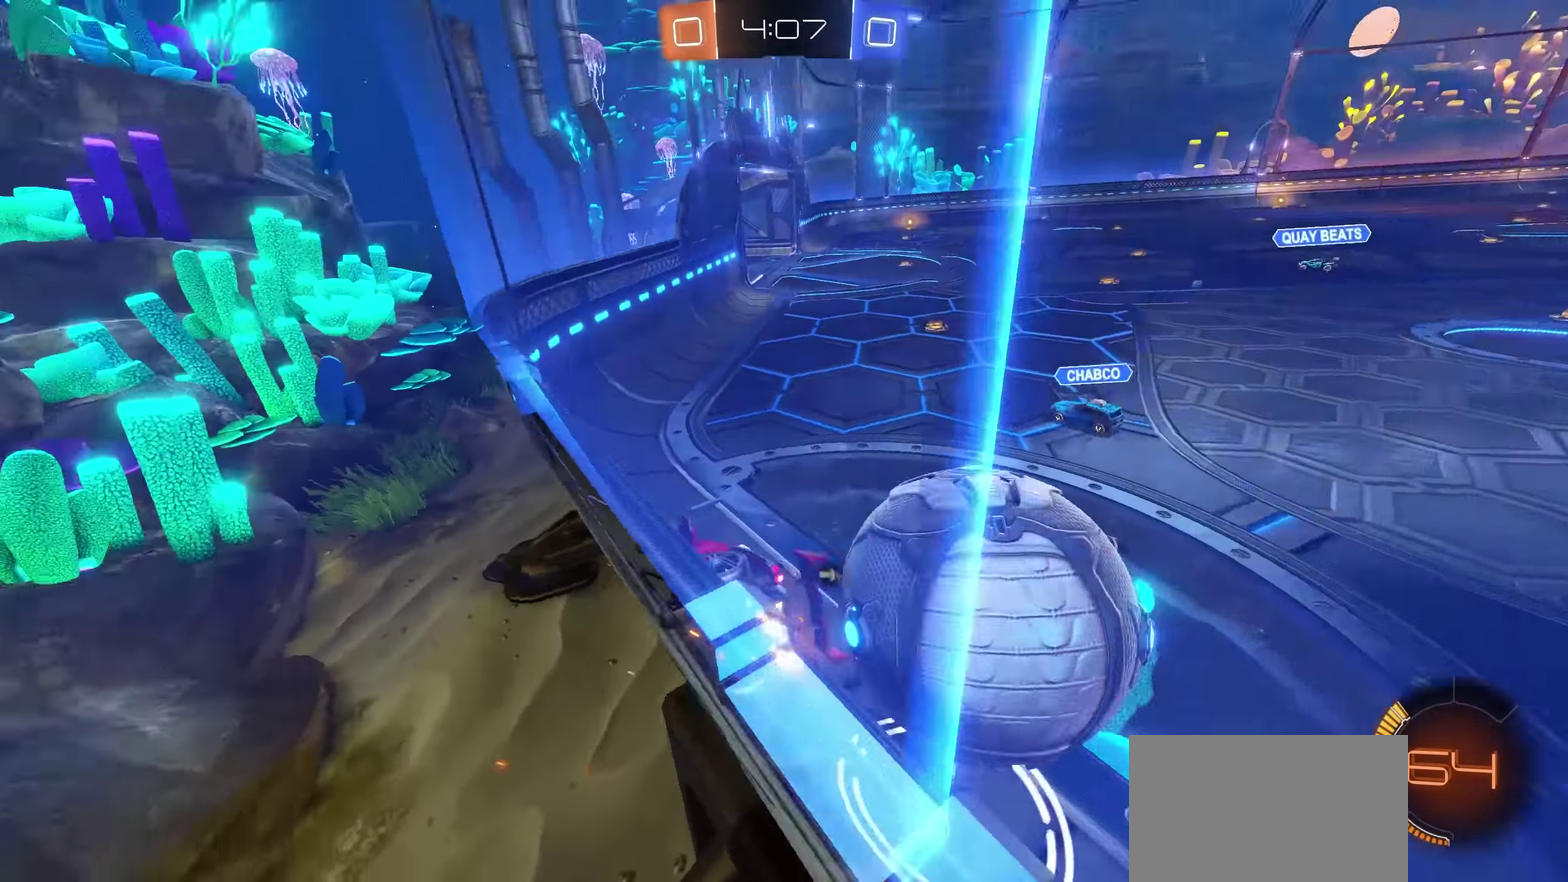
{"buttons": ["R2"], "left_stick": "center", "right_stick": "center", "events": [[16, "L2", "down"], [83, "R2", "up"], [200, "L2", "up"], [250, "R2", "down"], [300, "left_stick", "center"], [383, "left_stick", "left"], [450, "left_stick", "center"]]}
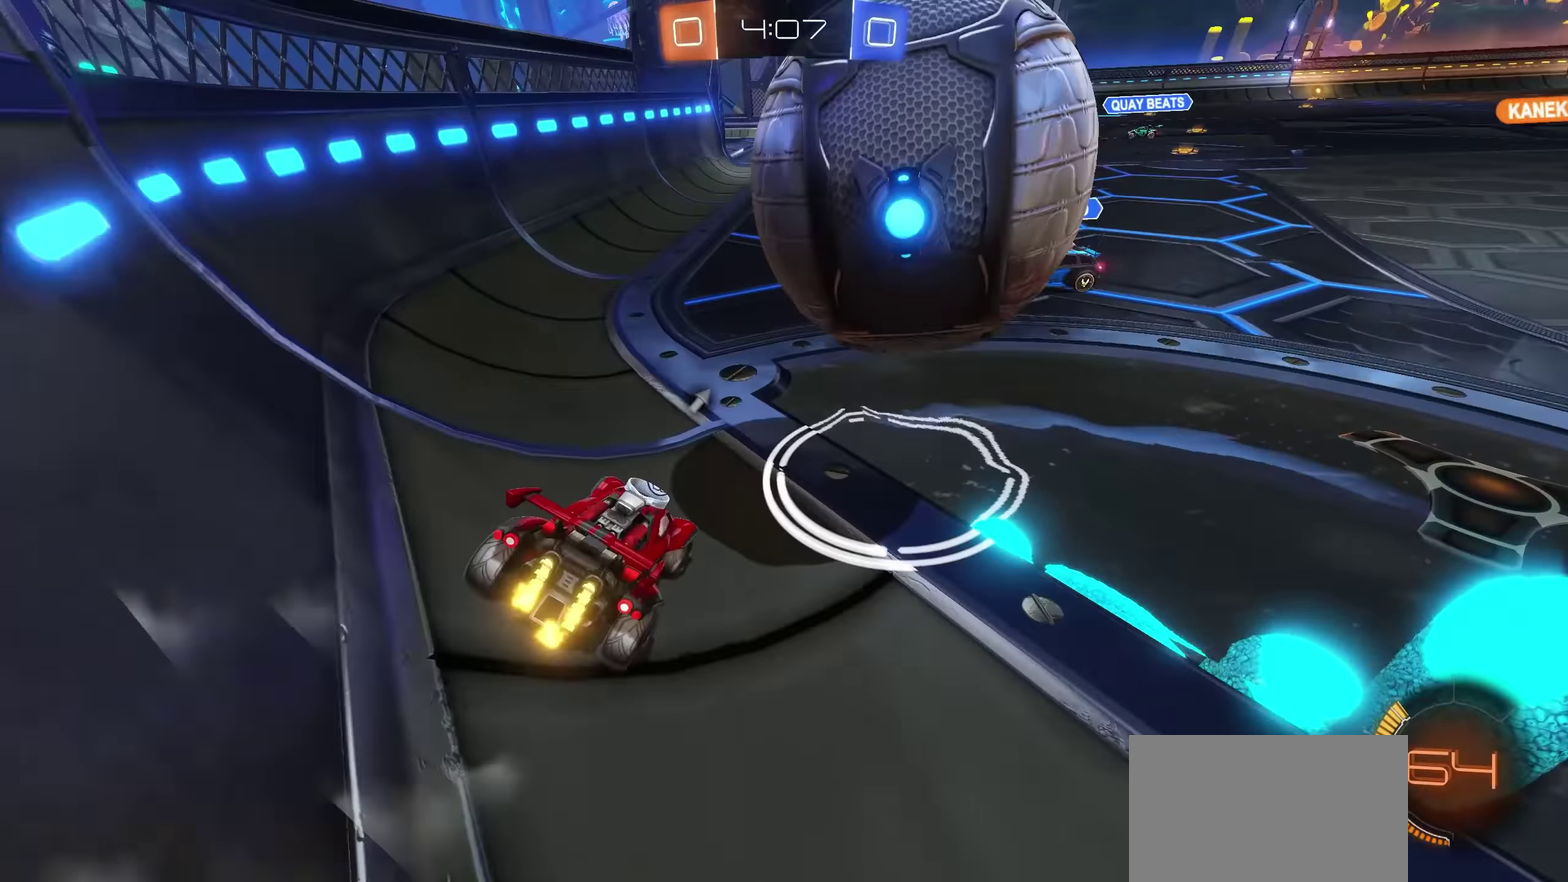
{"buttons": ["L1", "R2"], "left_stick": "right", "right_stick": "center", "events": [[16, "CROSS", "down"], [66, "left_stick", "right"], [116, "SQUARE", "down"], [116, "left_stick", "center"], [150, "L1", "down"], [183, "SQUARE", "up"], [200, "CROSS", "up"], [200, "left_stick", "up-right"], [250, "SQUARE", "down"], [350, "SQUARE", "up"], [450, "left_stick", "right"]]}
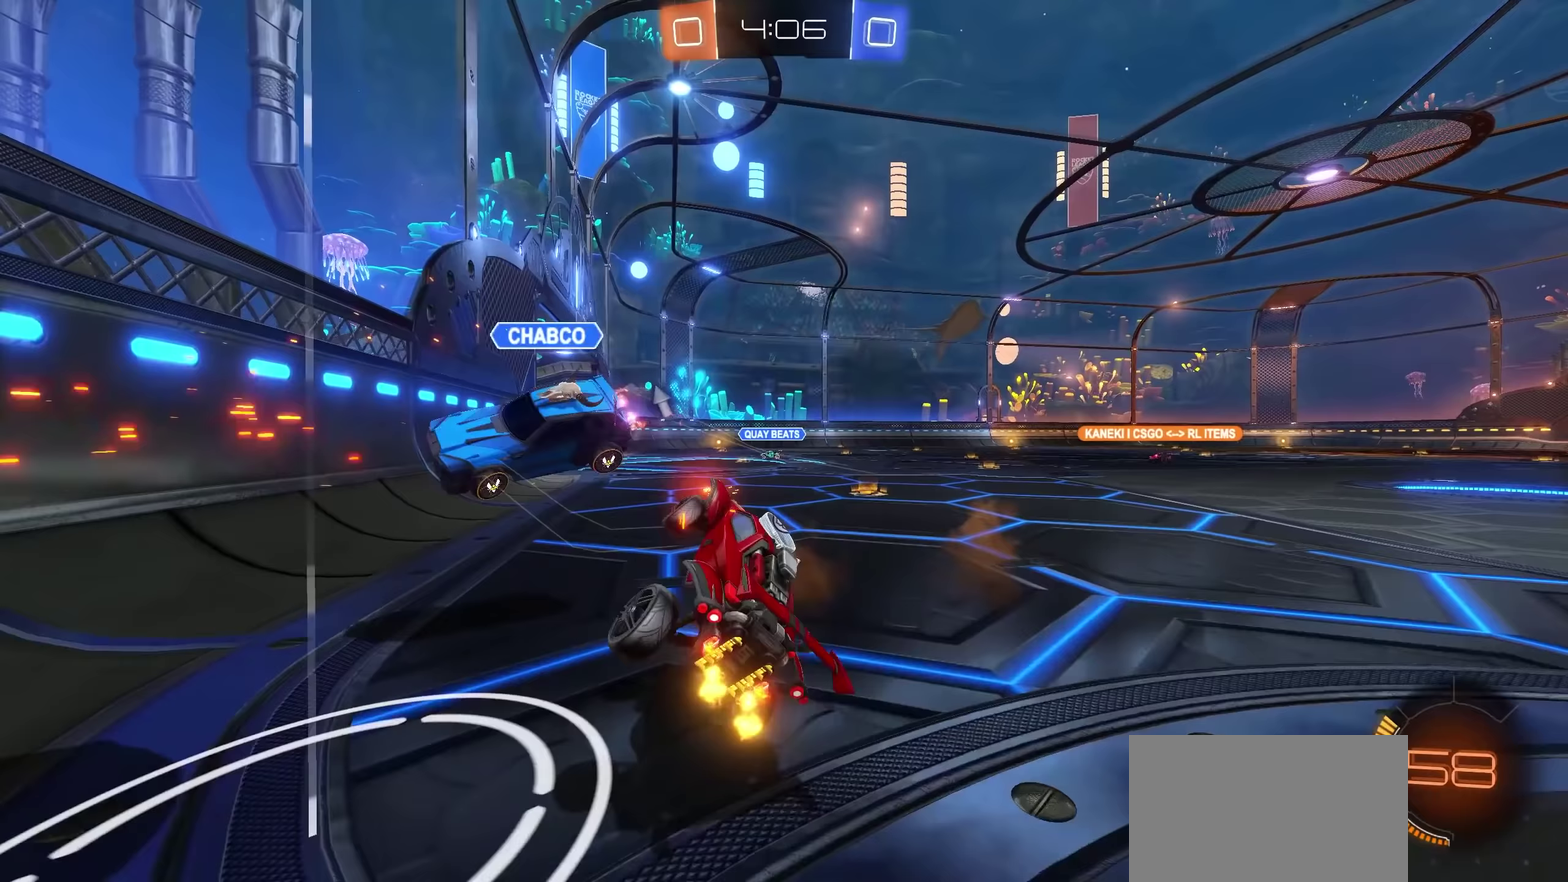
{"buttons": ["R2"], "left_stick": "up-right", "right_stick": "center", "events": [[33, "L1", "up"], [383, "TRIANGLE", "down"], [433, "left_stick", "up-right"], [467, "TRIANGLE", "up"]]}
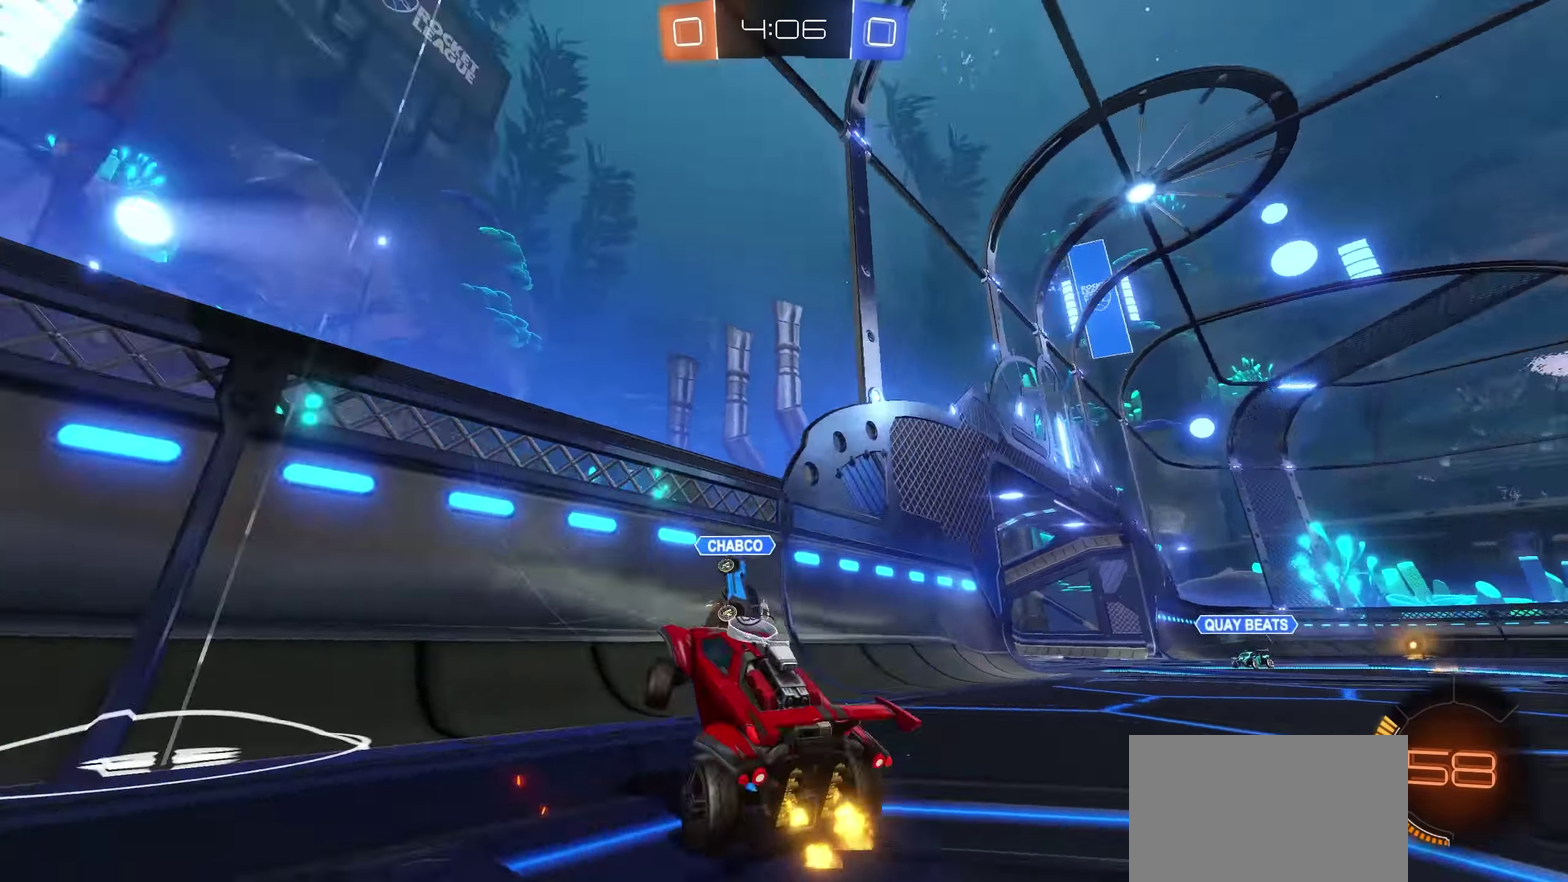
{"buttons": ["TRIANGLE", "R2"], "left_stick": "right", "right_stick": "center", "events": [[17, "L1", "down"], [50, "left_stick", "up-left"], [117, "left_stick", "center"], [133, "L1", "up"], [183, "left_stick", "right"], [417, "TRIANGLE", "down"]]}
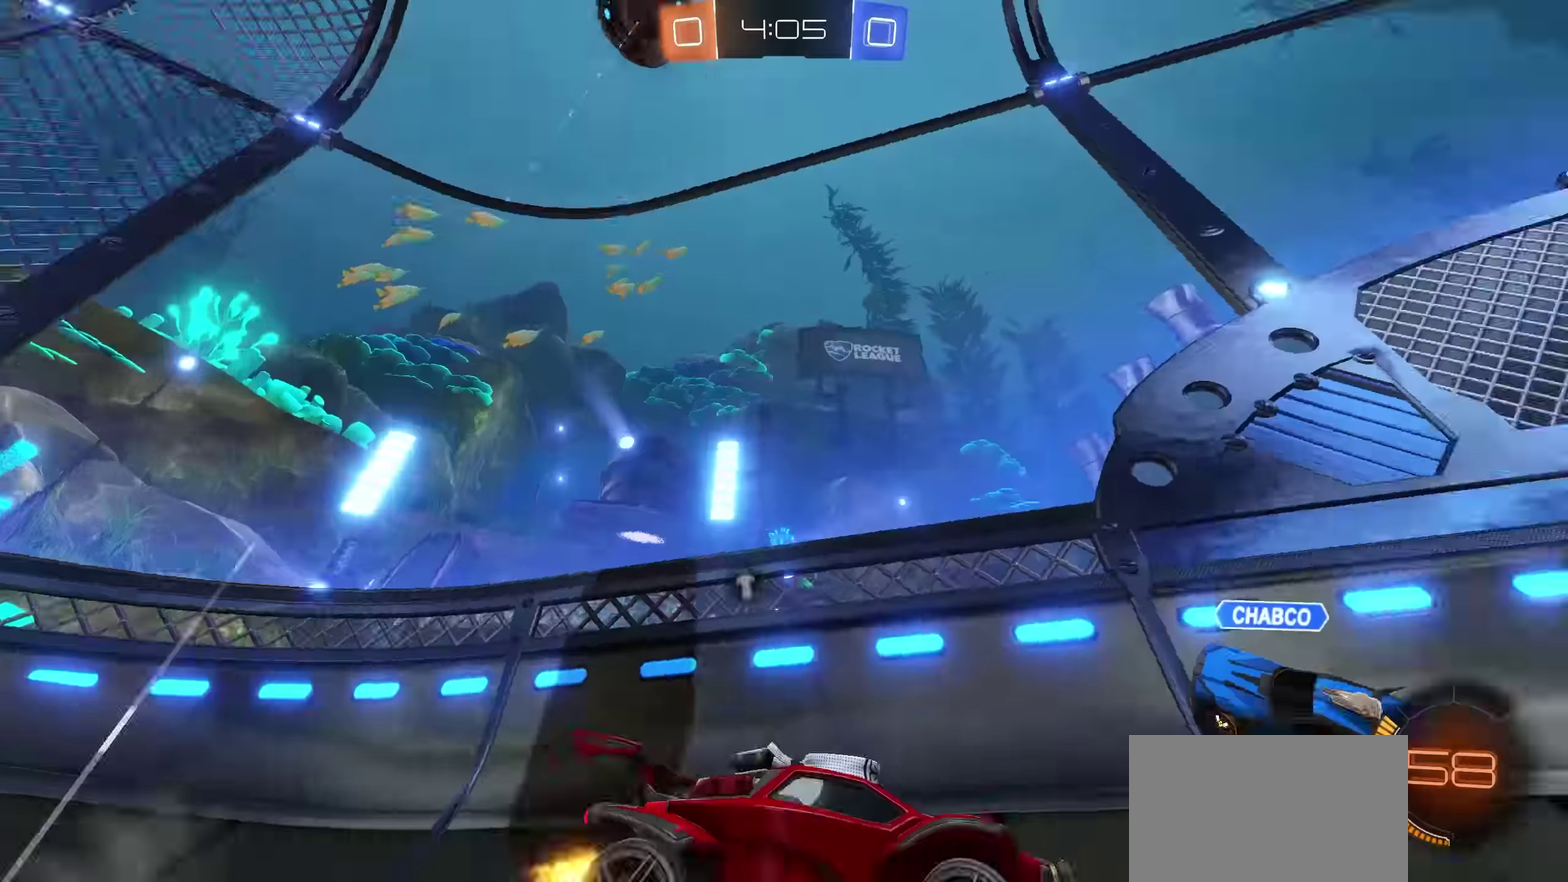
{"buttons": ["CROSS", "R2"], "left_stick": "left", "right_stick": "center", "events": [[50, "TRIANGLE", "up"], [250, "left_stick", "center"], [383, "CROSS", "down"], [417, "left_stick", "left"]]}
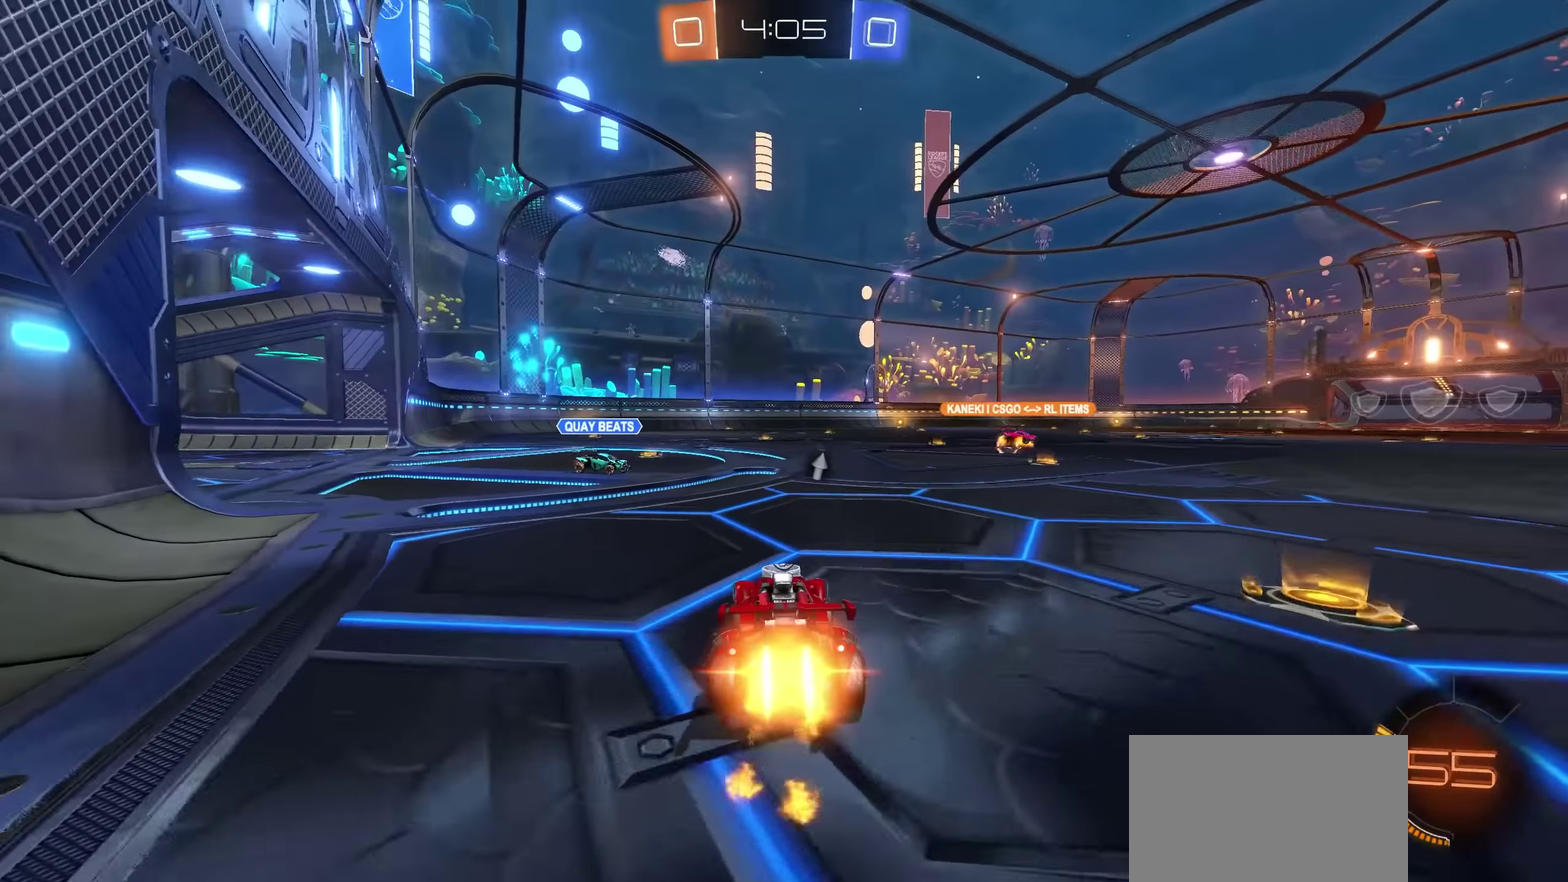
{"buttons": ["R2"], "left_stick": "center", "right_stick": "center", "events": [[33, "CROSS", "up"], [50, "left_stick", "center"], [133, "CROSS", "down"], [150, "left_stick", "up-right"], [217, "left_stick", "center"], [267, "left_stick", "left"], [317, "CROSS", "up"], [383, "left_stick", "center"]]}
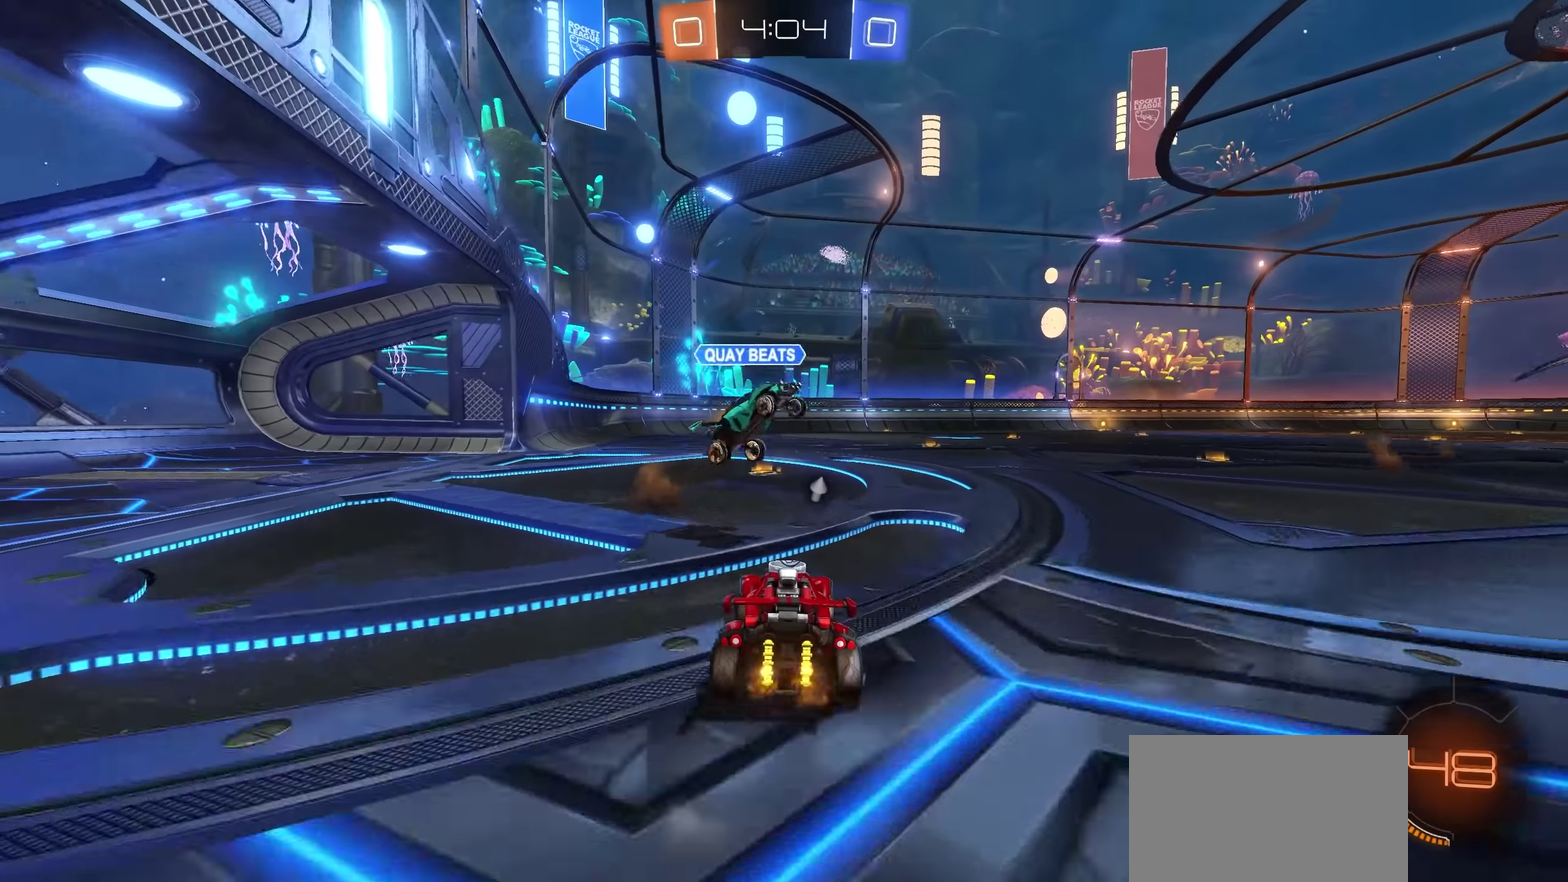
{"buttons": ["R2"], "left_stick": "center", "right_stick": "center", "events": [[67, "left_stick", "right"], [317, "TRIANGLE", "down"], [317, "left_stick", "up-right"], [383, "TRIANGLE", "up"], [383, "left_stick", "center"]]}
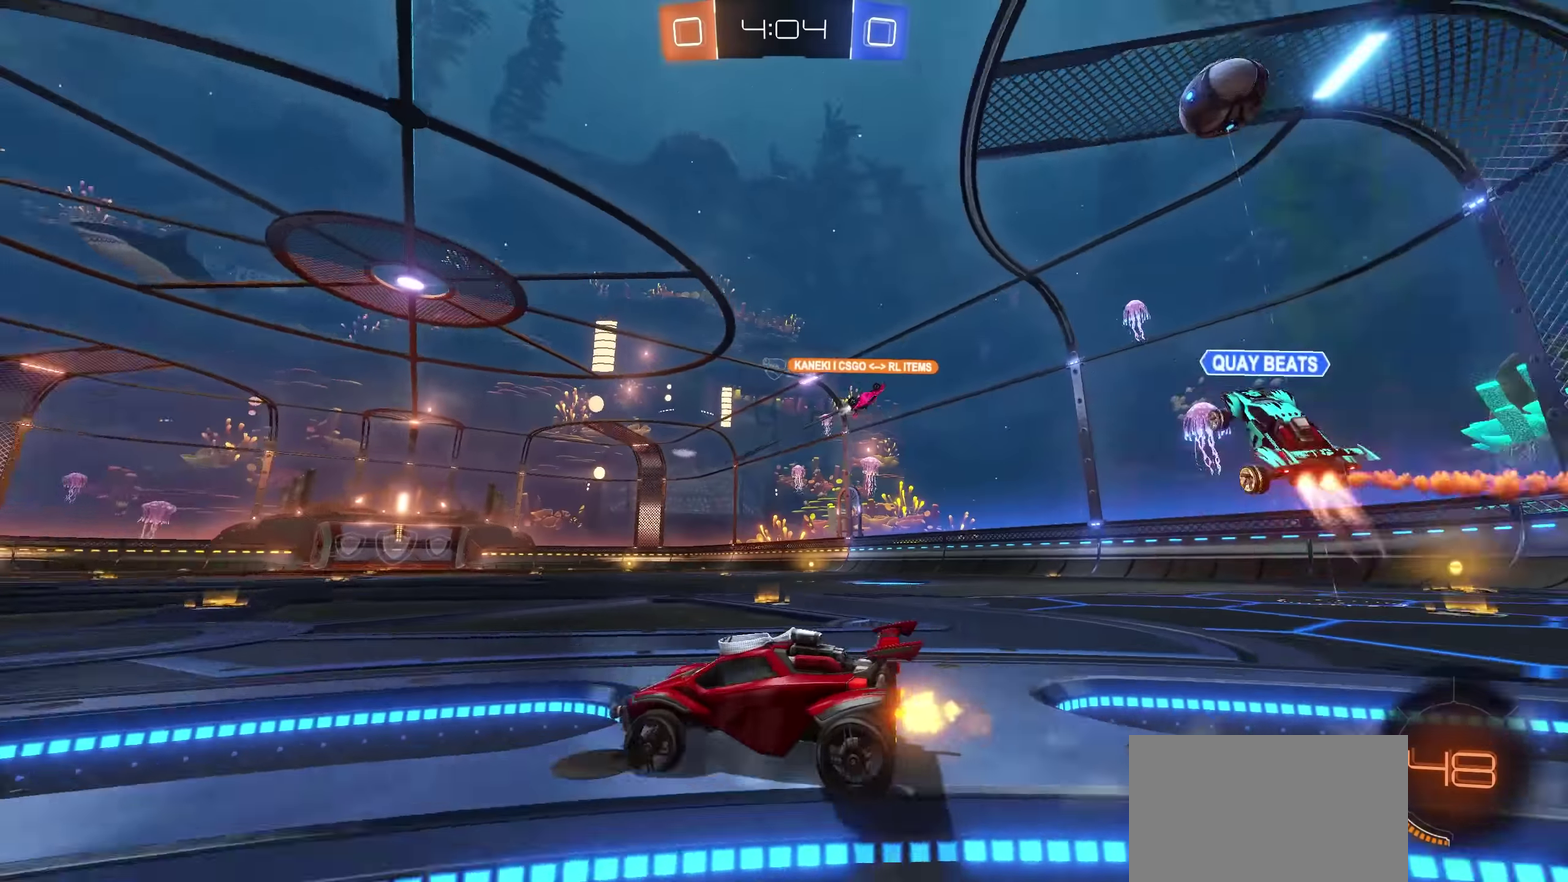
{"buttons": ["R2"], "left_stick": "center", "right_stick": "center", "events": [[50, "left_stick", "up-right"], [250, "left_stick", "center"]]}
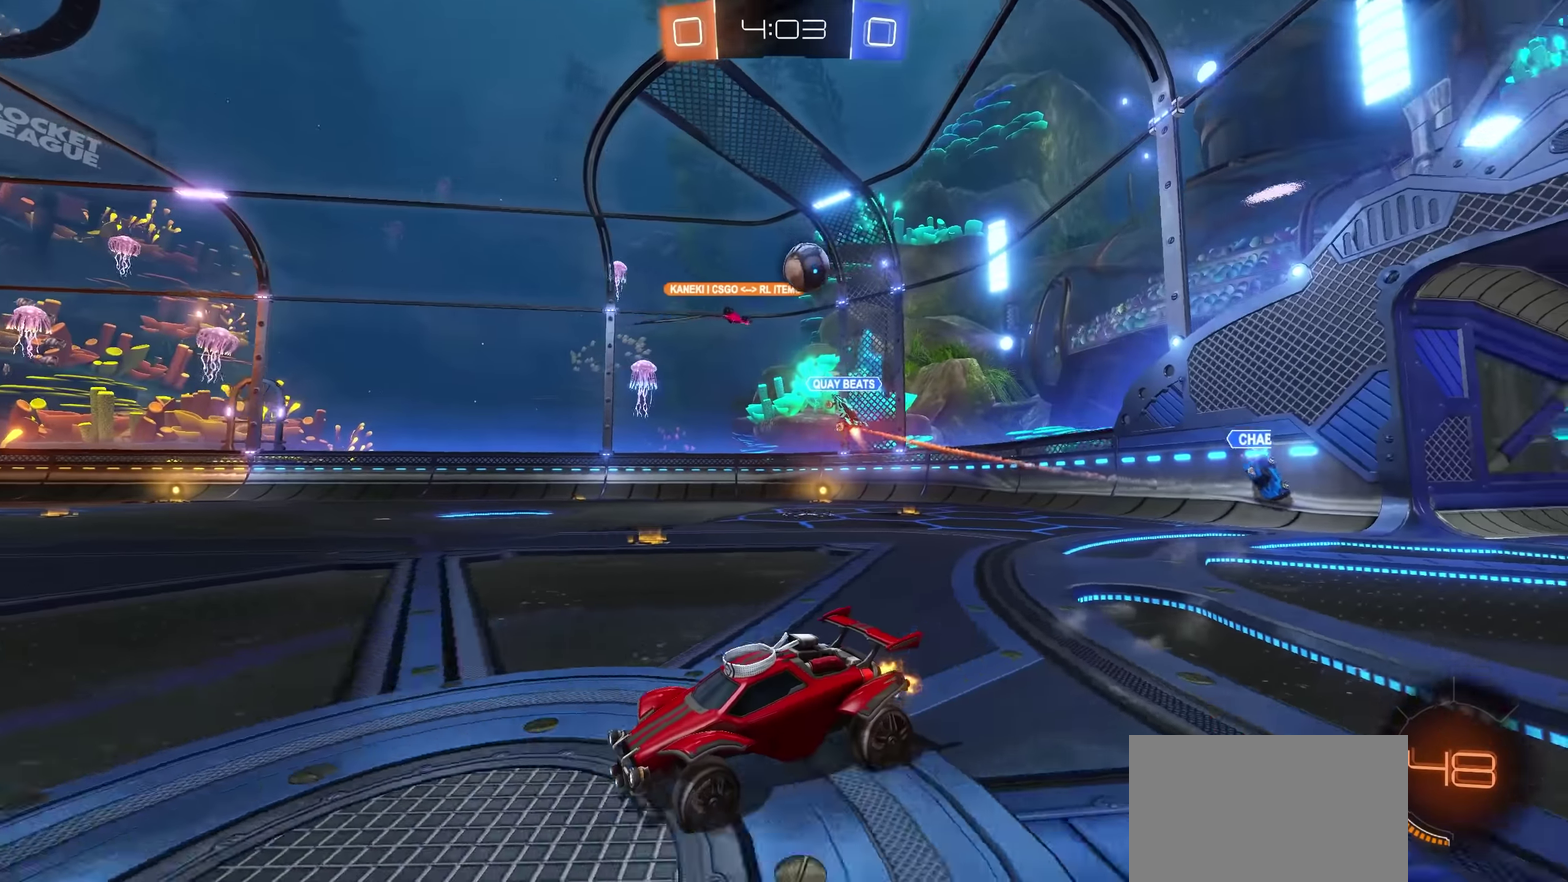
{"buttons": ["R2"], "left_stick": "up-right", "right_stick": "center", "events": [[150, "left_stick", "up-right"]]}
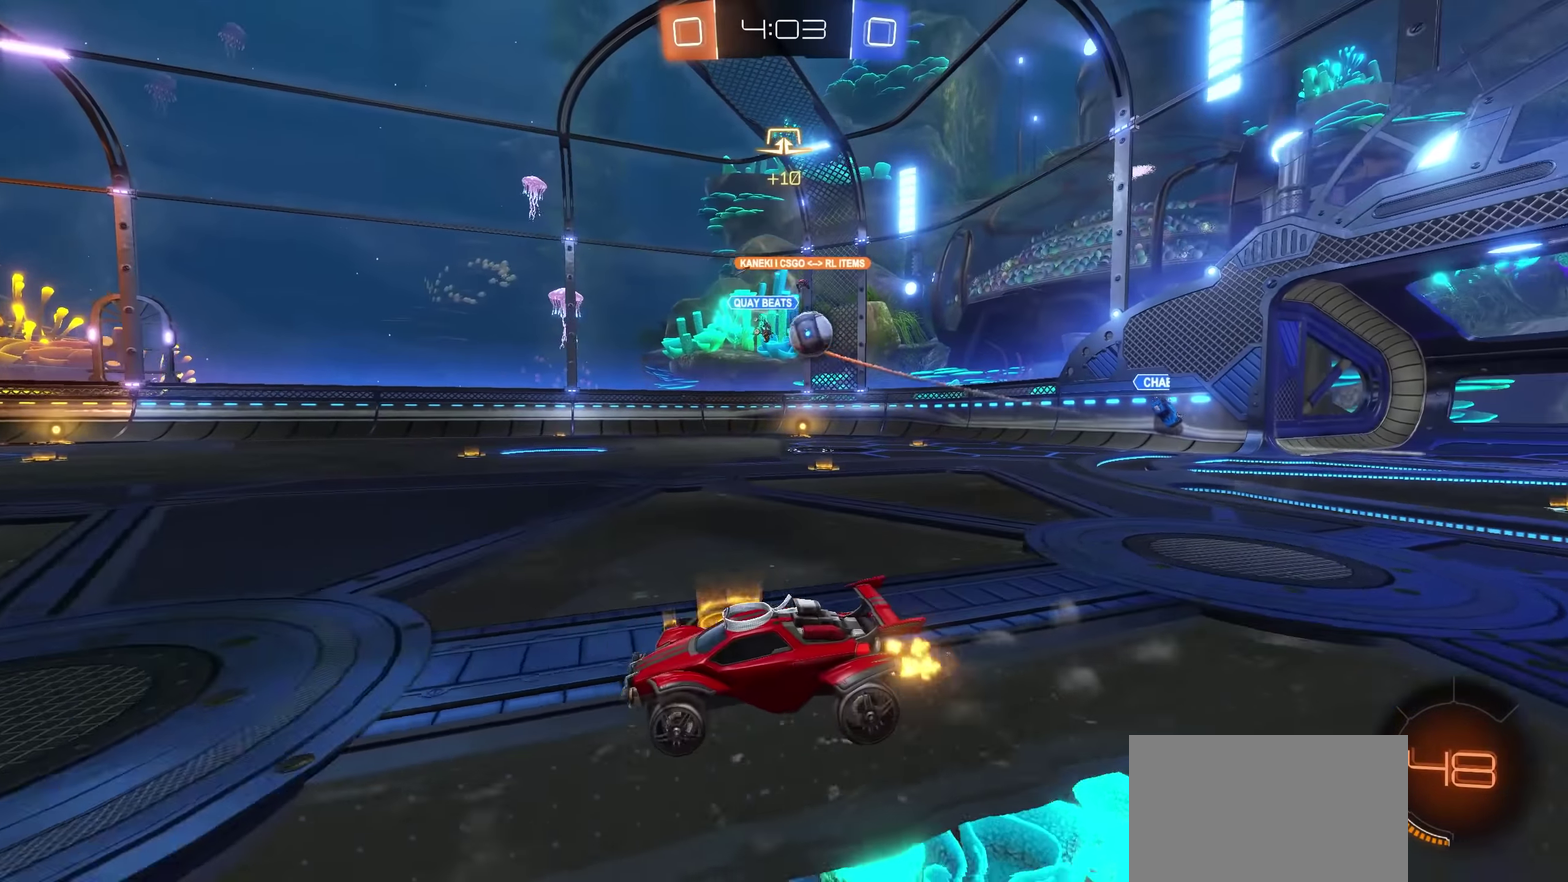
{"buttons": [], "left_stick": "up-right", "right_stick": "center", "events": [[150, "left_stick", "right"], [217, "L1", "down"], [300, "left_stick", "up-right"], [417, "L1", "up"], [450, "R2", "up"]]}
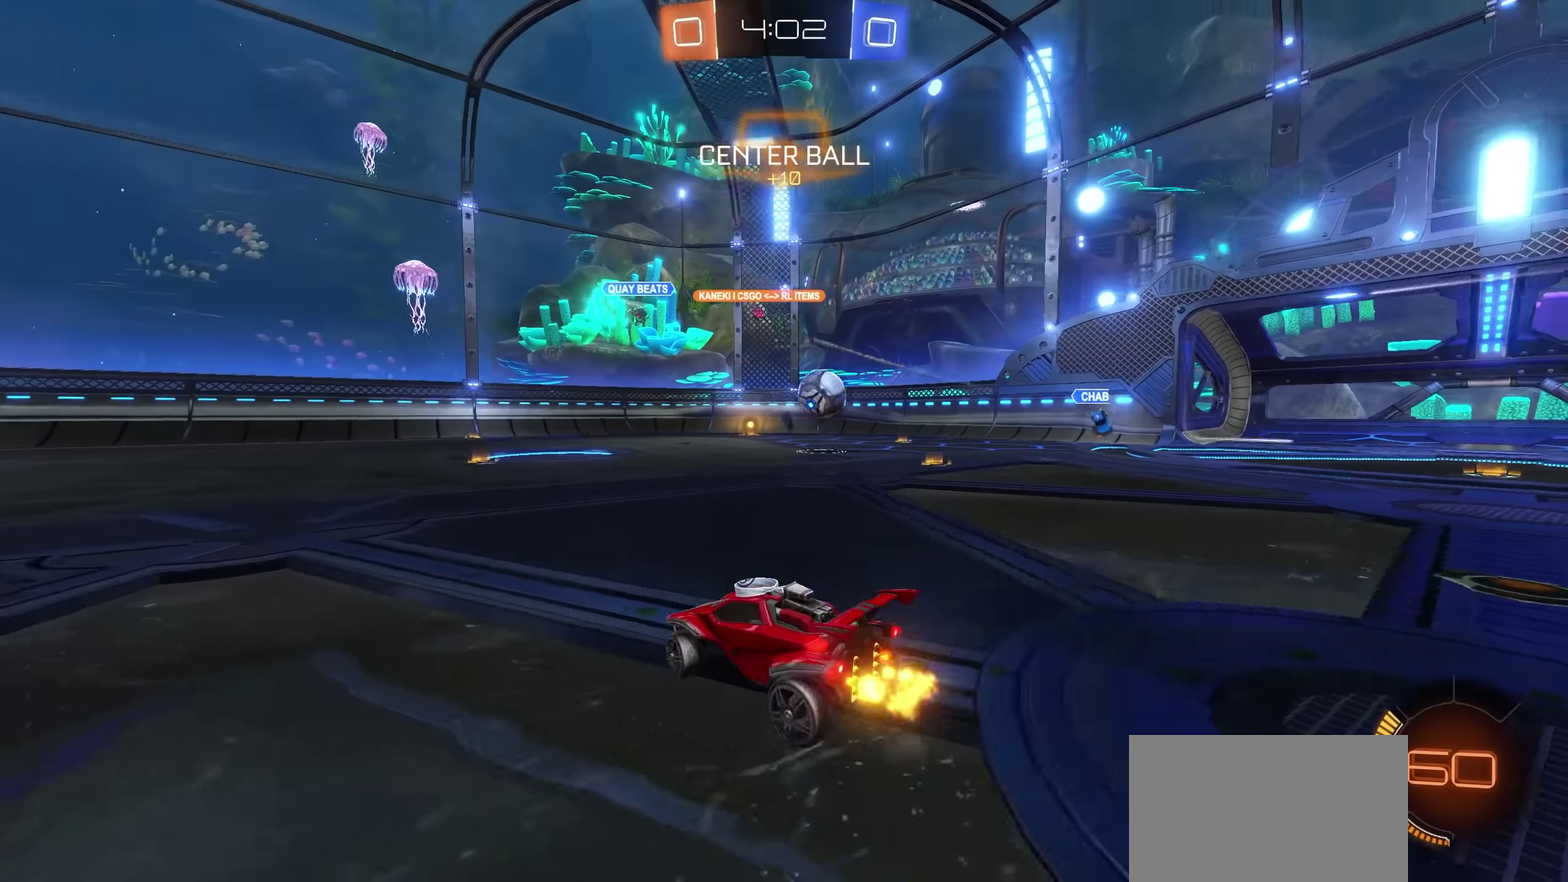
{"buttons": ["R2"], "left_stick": "up-right", "right_stick": "center", "events": [[33, "L2", "down"], [150, "left_stick", "right"], [167, "L2", "up"], [333, "left_stick", "up-right"], [367, "R2", "down"]]}
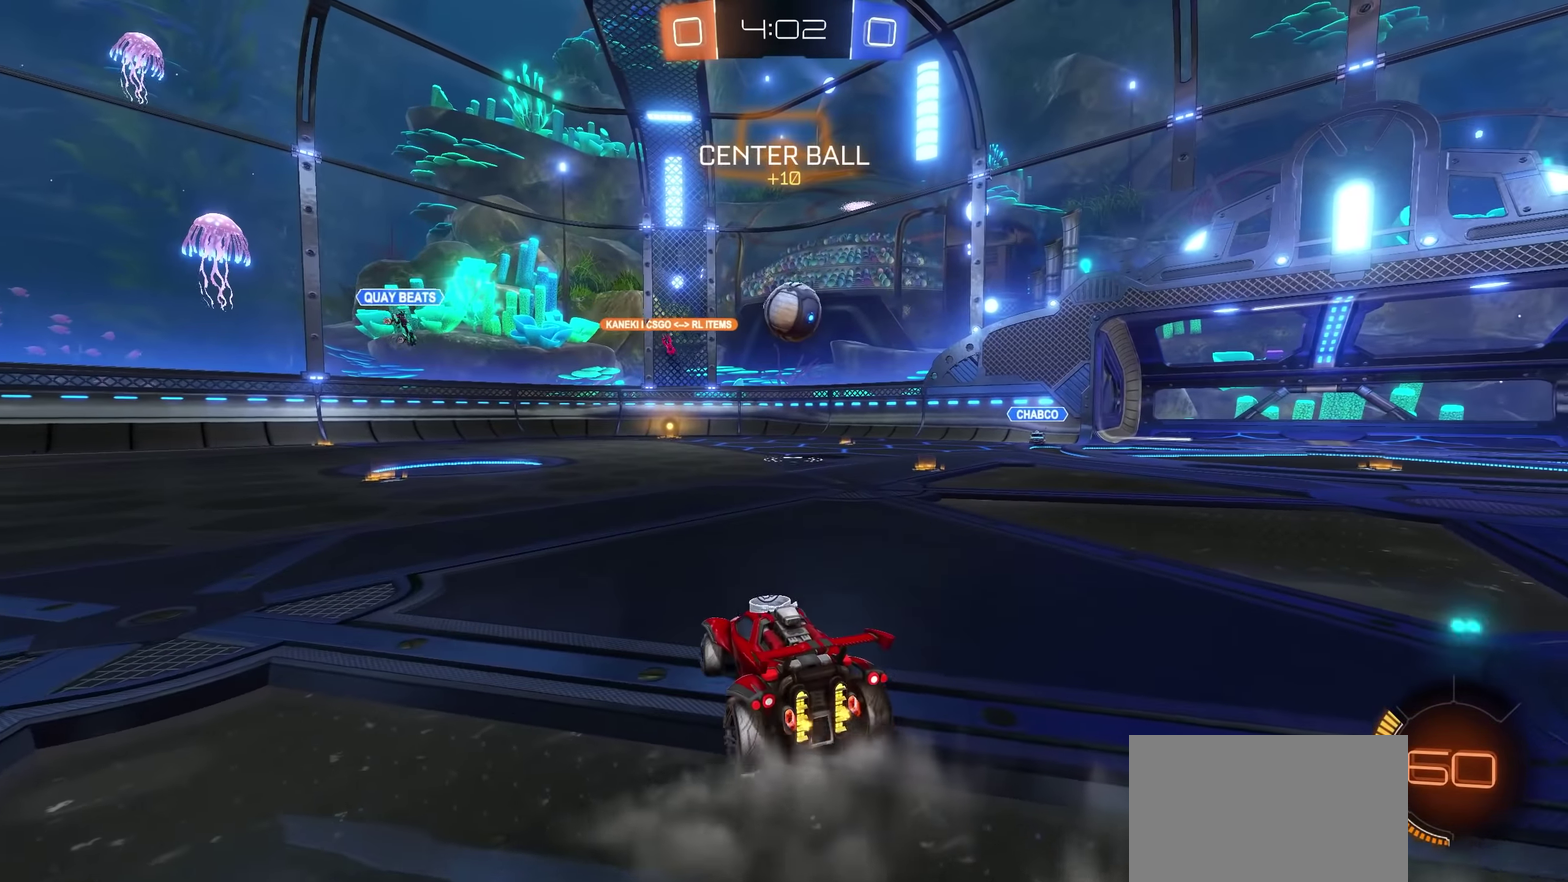
{"buttons": ["SQUARE", "R2"], "left_stick": "center", "right_stick": "center", "events": [[117, "left_stick", "right"], [200, "left_stick", "center"], [233, "R2", "up"], [333, "left_stick", "right"], [433, "left_stick", "center"], [467, "SQUARE", "down"], [500, "R2", "down"]]}
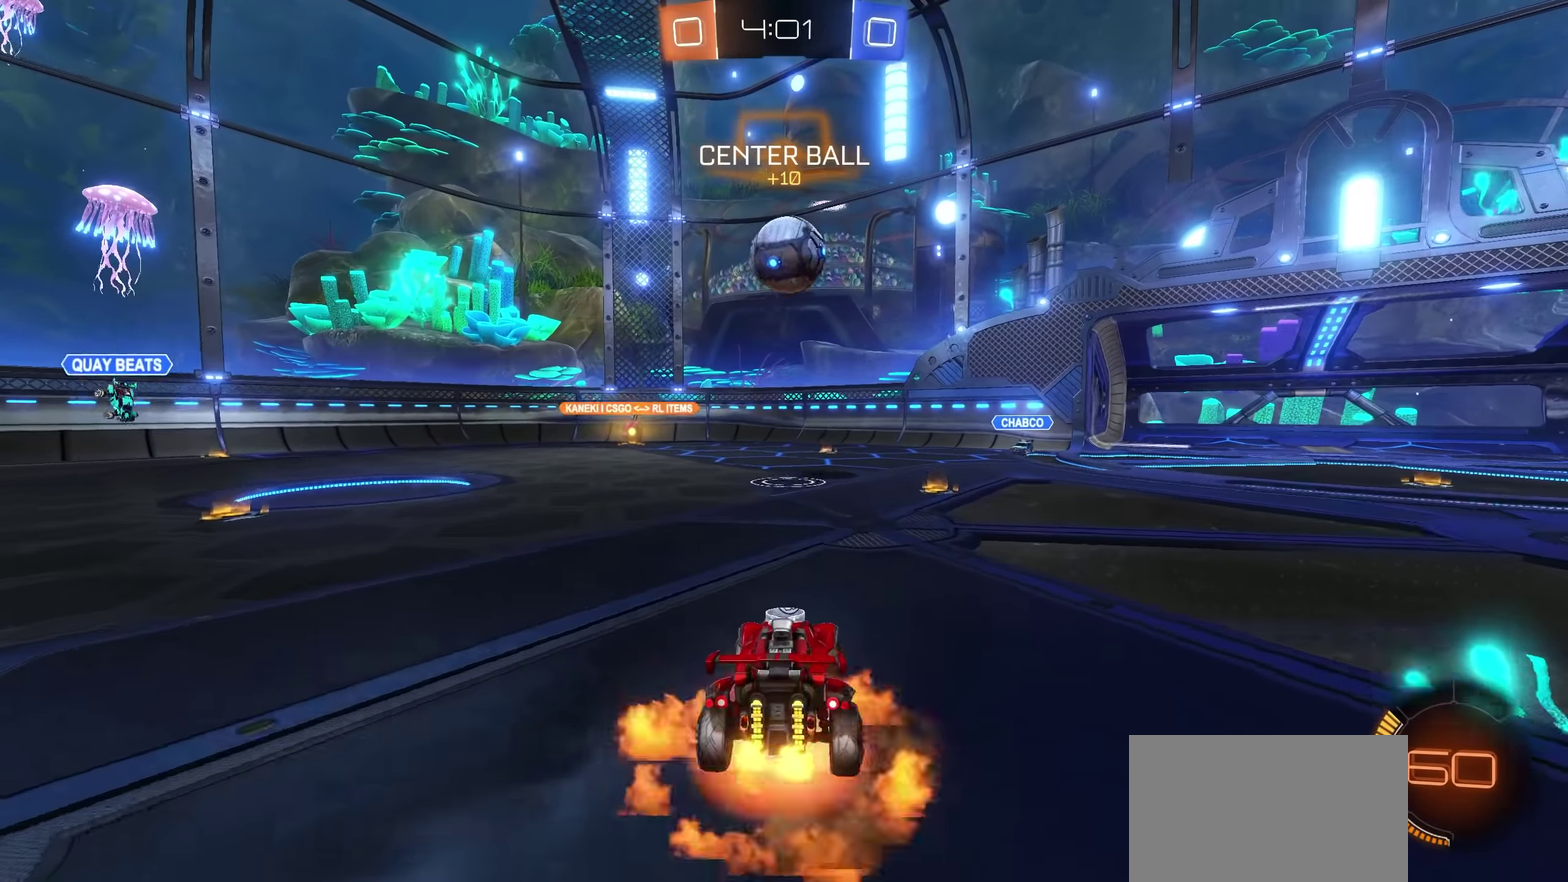
{"buttons": ["CROSS", "R2"], "left_stick": "up", "right_stick": "center", "events": [[17, "left_stick", "down"], [84, "left_stick", "down-left"], [100, "CROSS", "down"], [150, "SQUARE", "up"], [217, "L1", "down"], [234, "left_stick", "left"], [284, "CROSS", "up"], [300, "L1", "up"], [334, "CROSS", "down"], [334, "left_stick", "up-left"], [400, "left_stick", "center"], [467, "left_stick", "up"]]}
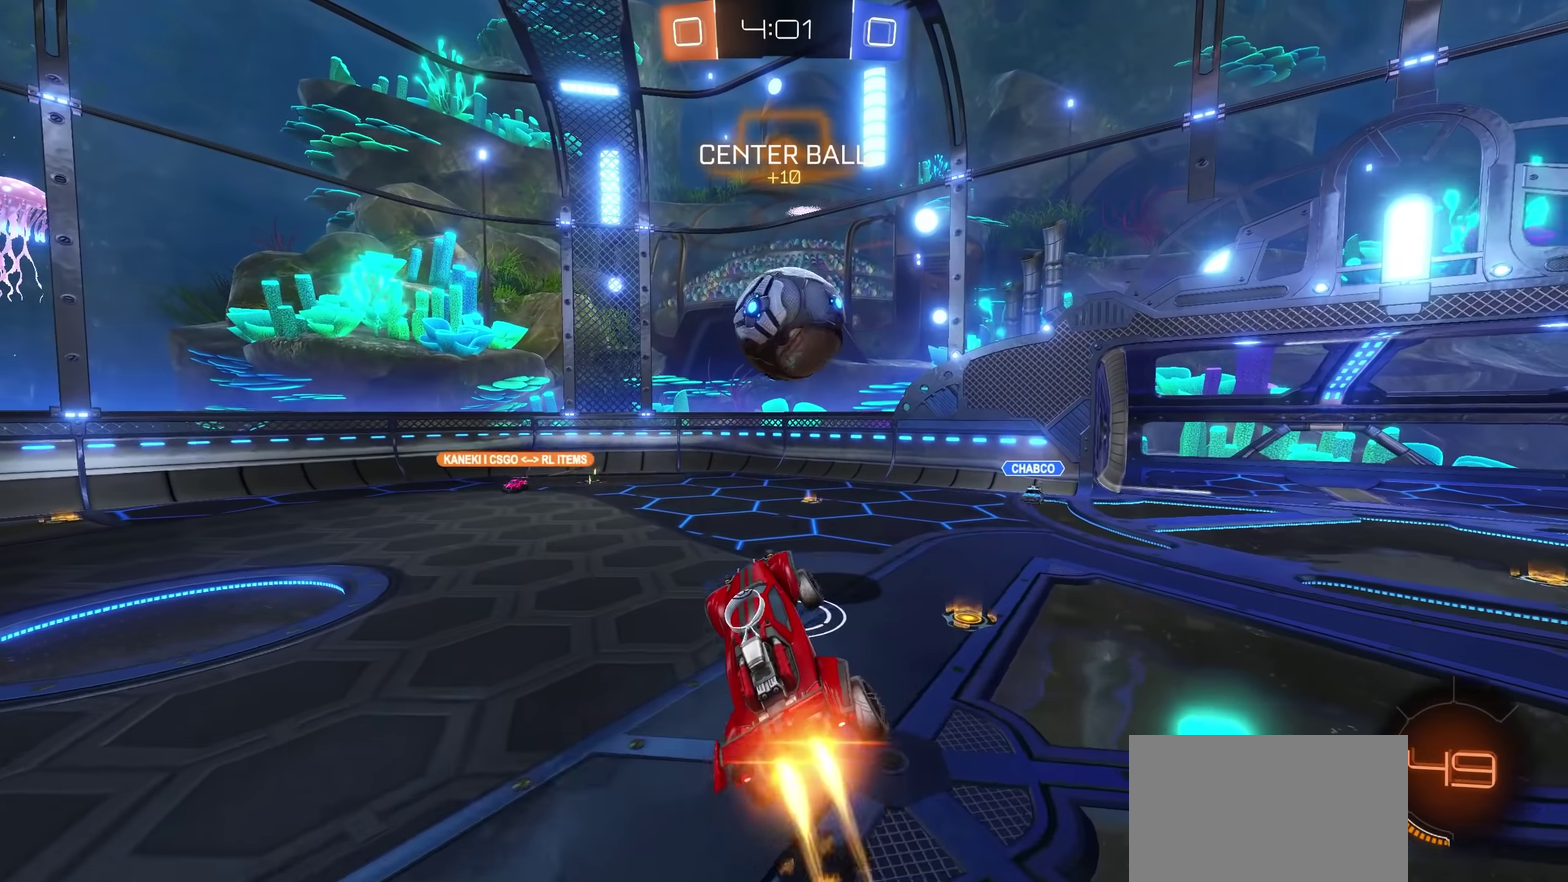
{"buttons": ["R2"], "left_stick": "down", "right_stick": "center", "events": [[50, "left_stick", "up-right"], [250, "left_stick", "up"], [284, "L1", "down"], [317, "SQUARE", "down"], [434, "L1", "up"], [434, "SQUARE", "up"], [450, "CROSS", "up"], [450, "left_stick", "down"]]}
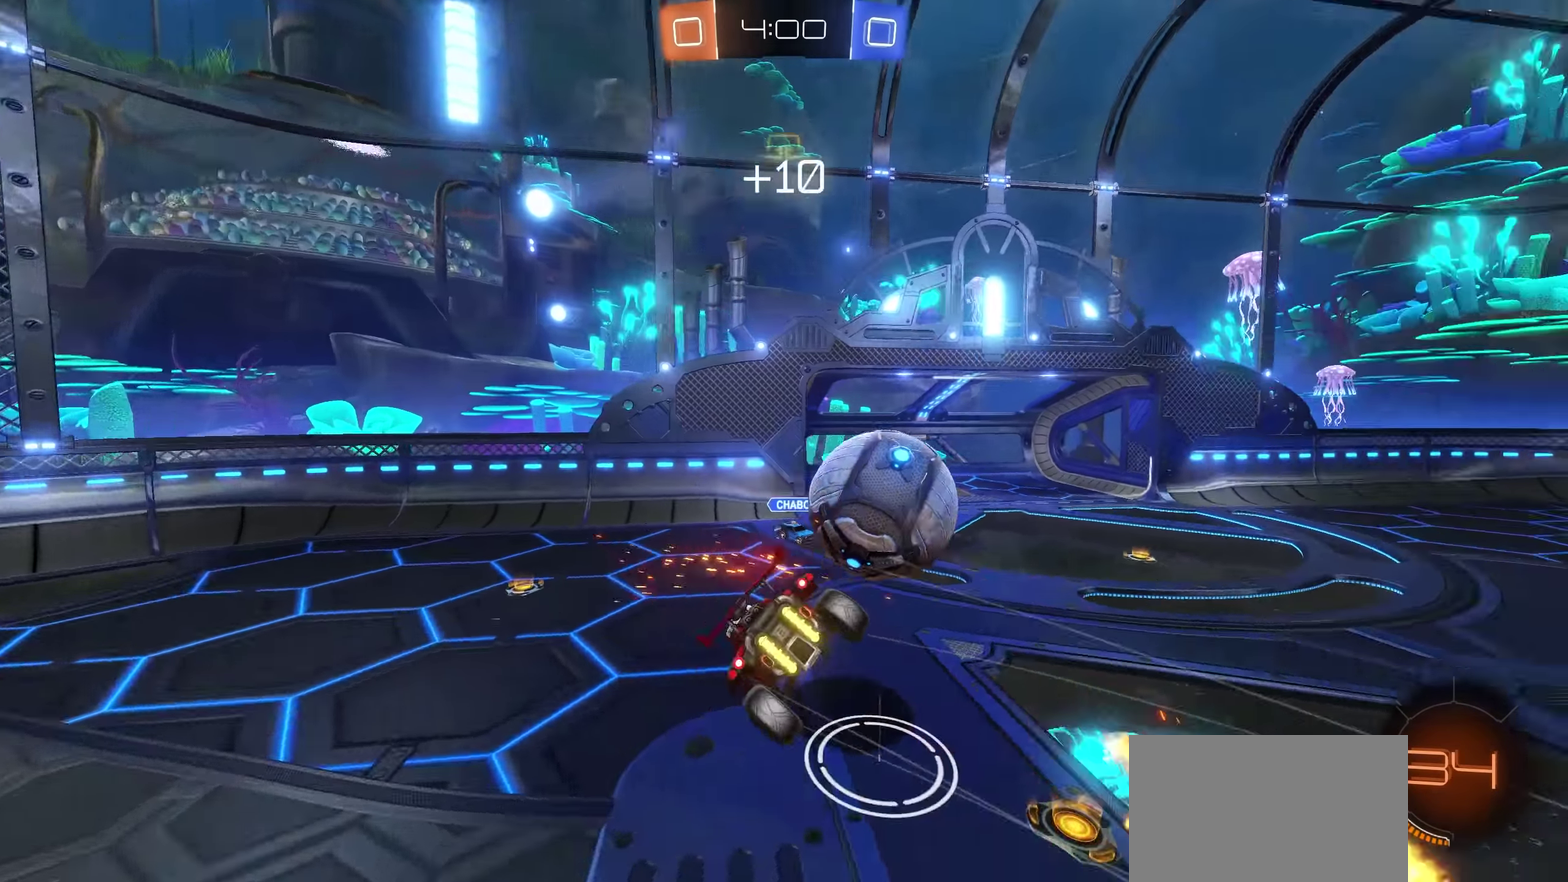
{"buttons": ["L1", "R2"], "left_stick": "center", "right_stick": "center", "events": [[367, "left_stick", "center"], [484, "L1", "down"]]}
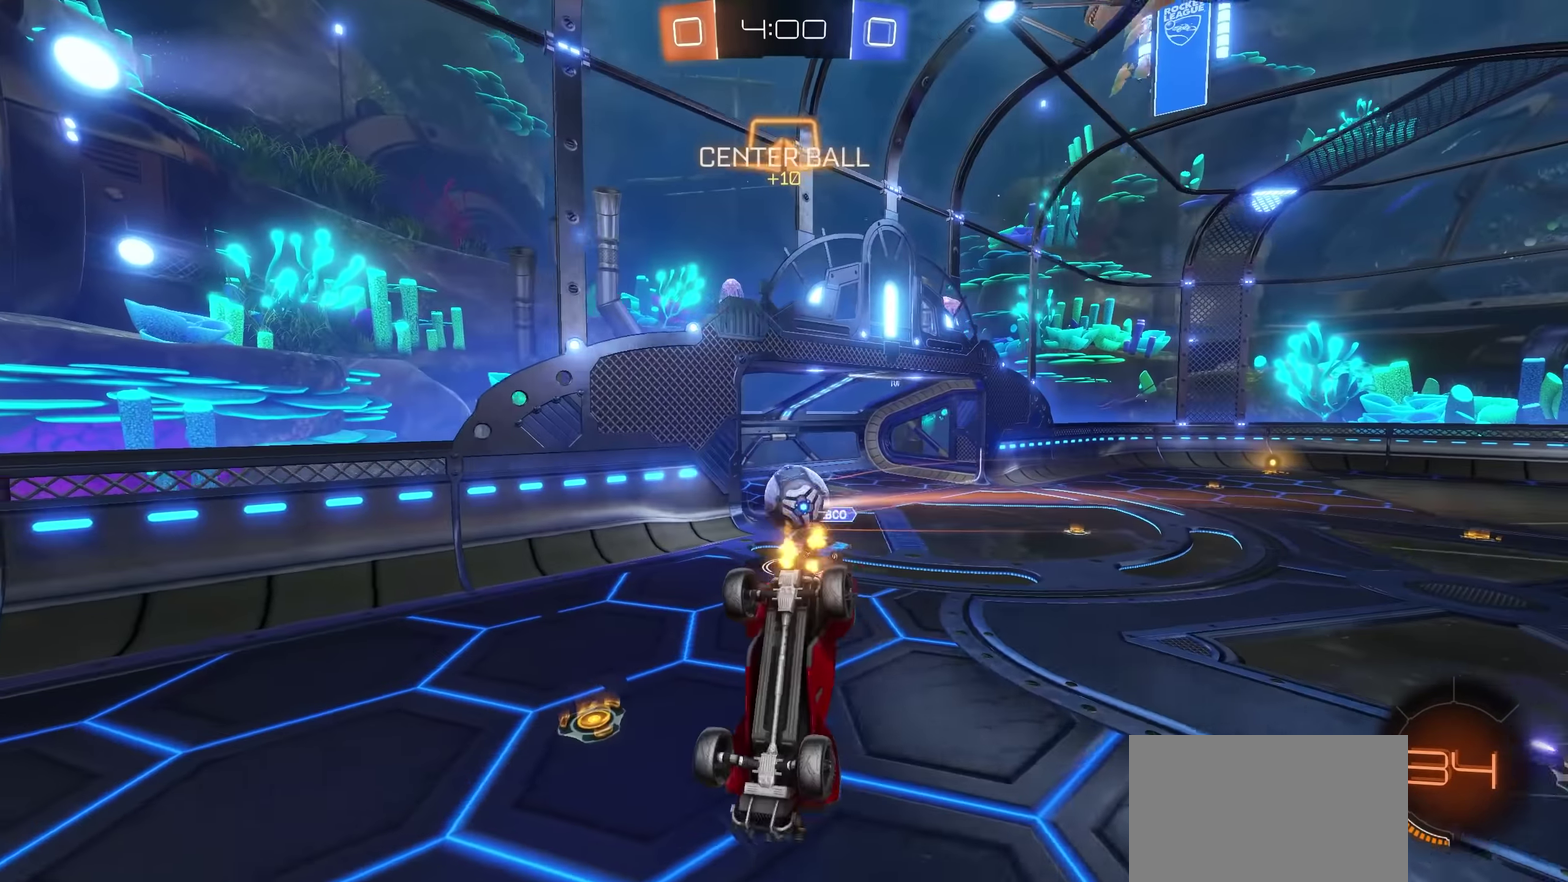
{"buttons": ["R2"], "left_stick": "left", "right_stick": "center", "events": [[150, "left_stick", "up-right"], [367, "L1", "up"], [384, "left_stick", "center"], [434, "left_stick", "left"]]}
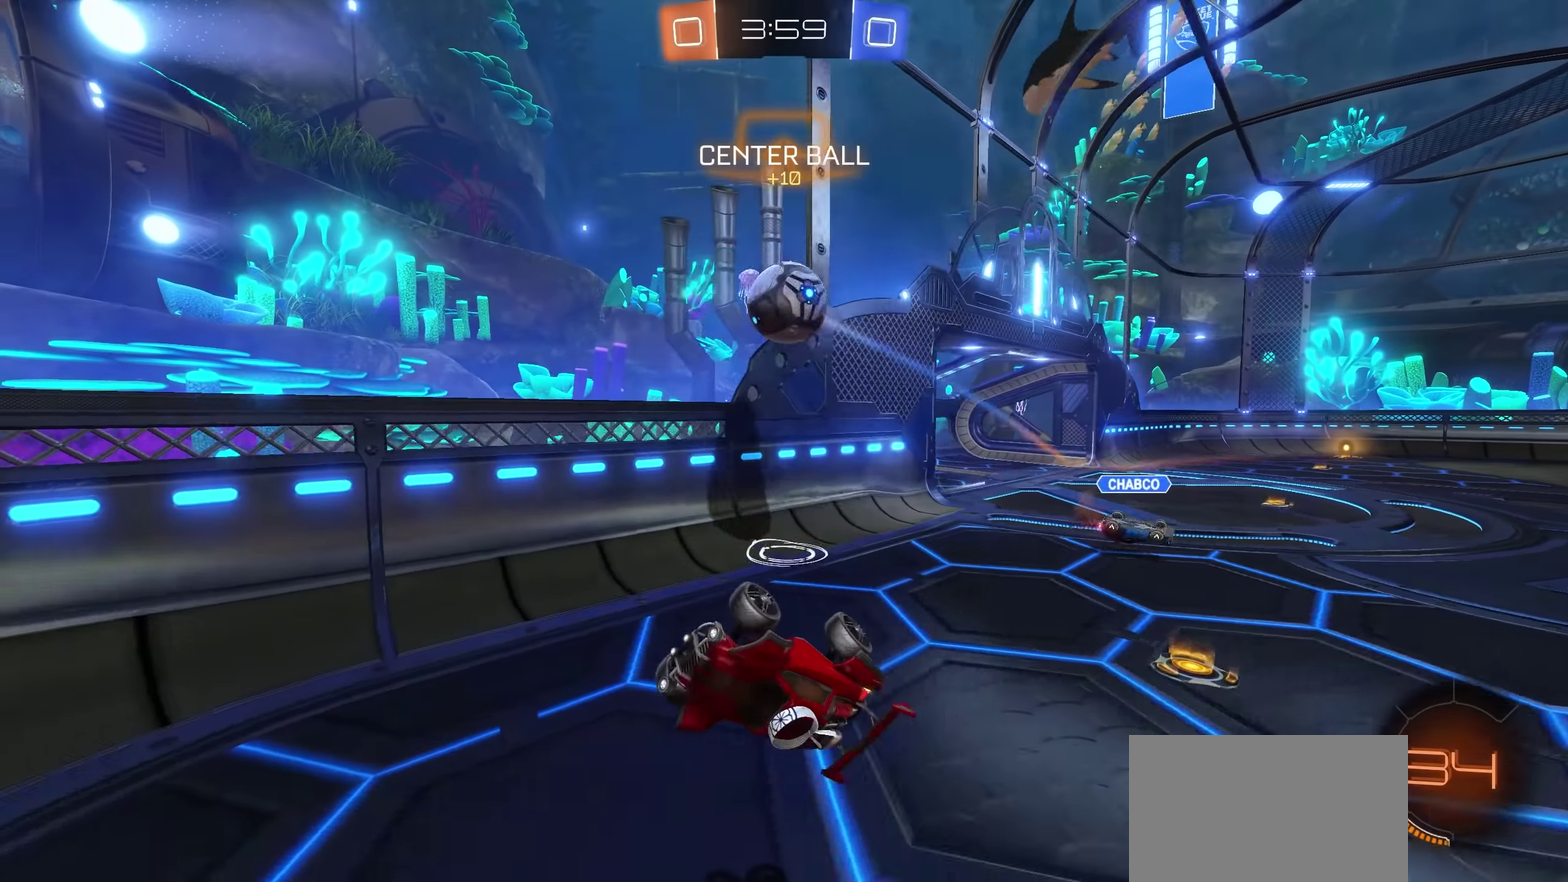
{"buttons": ["R2"], "left_stick": "left", "right_stick": "center", "events": [[50, "left_stick", "center"], [134, "L1", "down"], [134, "left_stick", "up-right"], [300, "L1", "up"], [350, "left_stick", "left"]]}
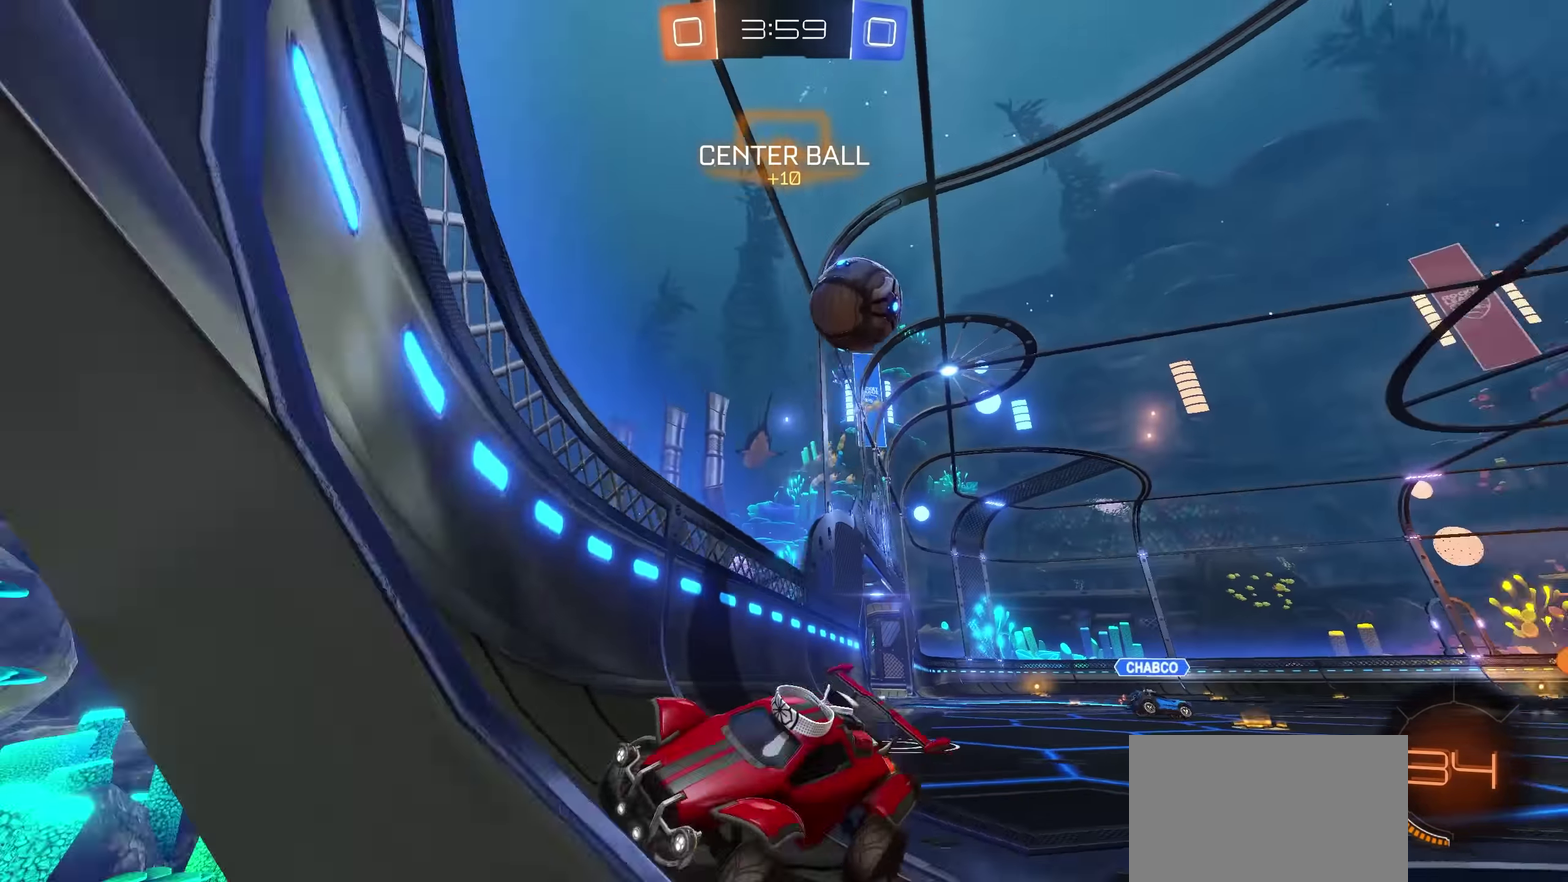
{"buttons": ["R2"], "left_stick": "up-right", "right_stick": "center", "events": [[250, "left_stick", "center"], [400, "left_stick", "up-right"]]}
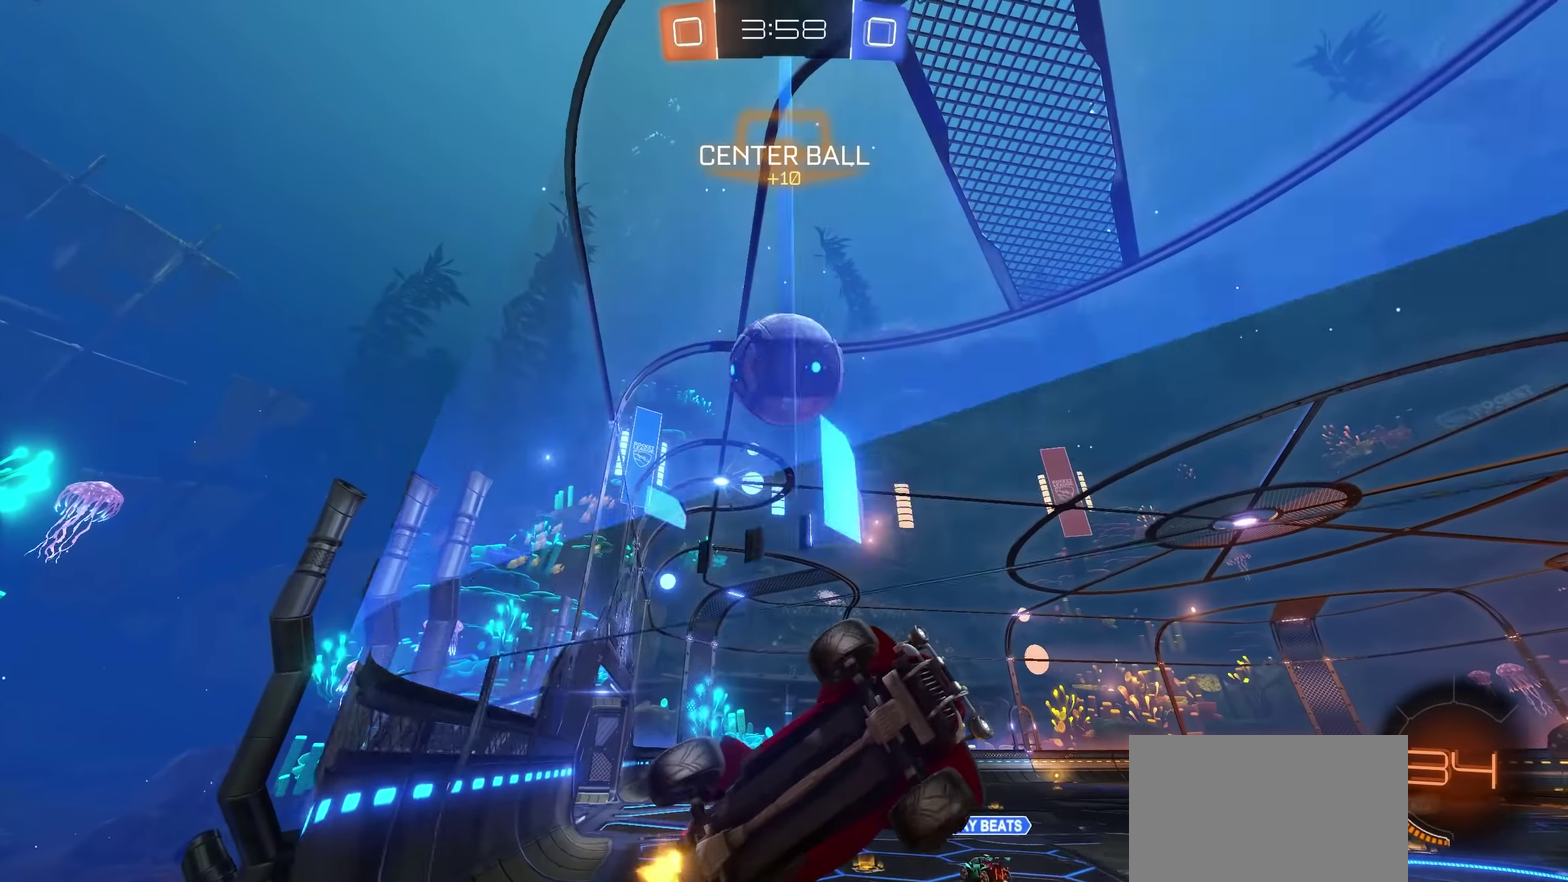
{"buttons": ["L2"], "left_stick": "center", "right_stick": "center"}
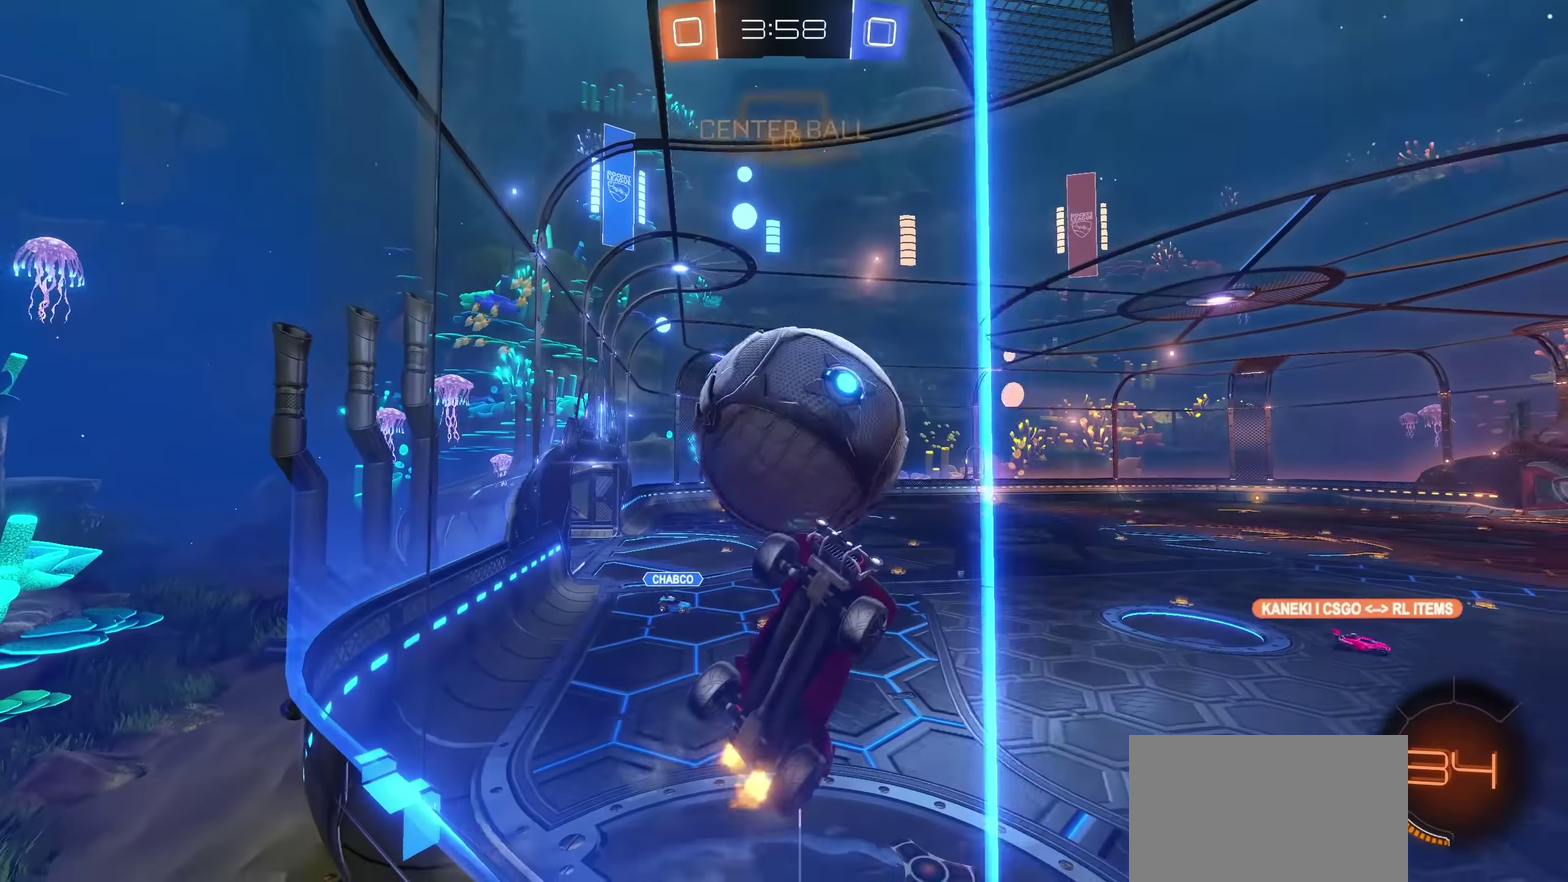
{"buttons": ["R2"], "left_stick": "left", "right_stick": "center"}